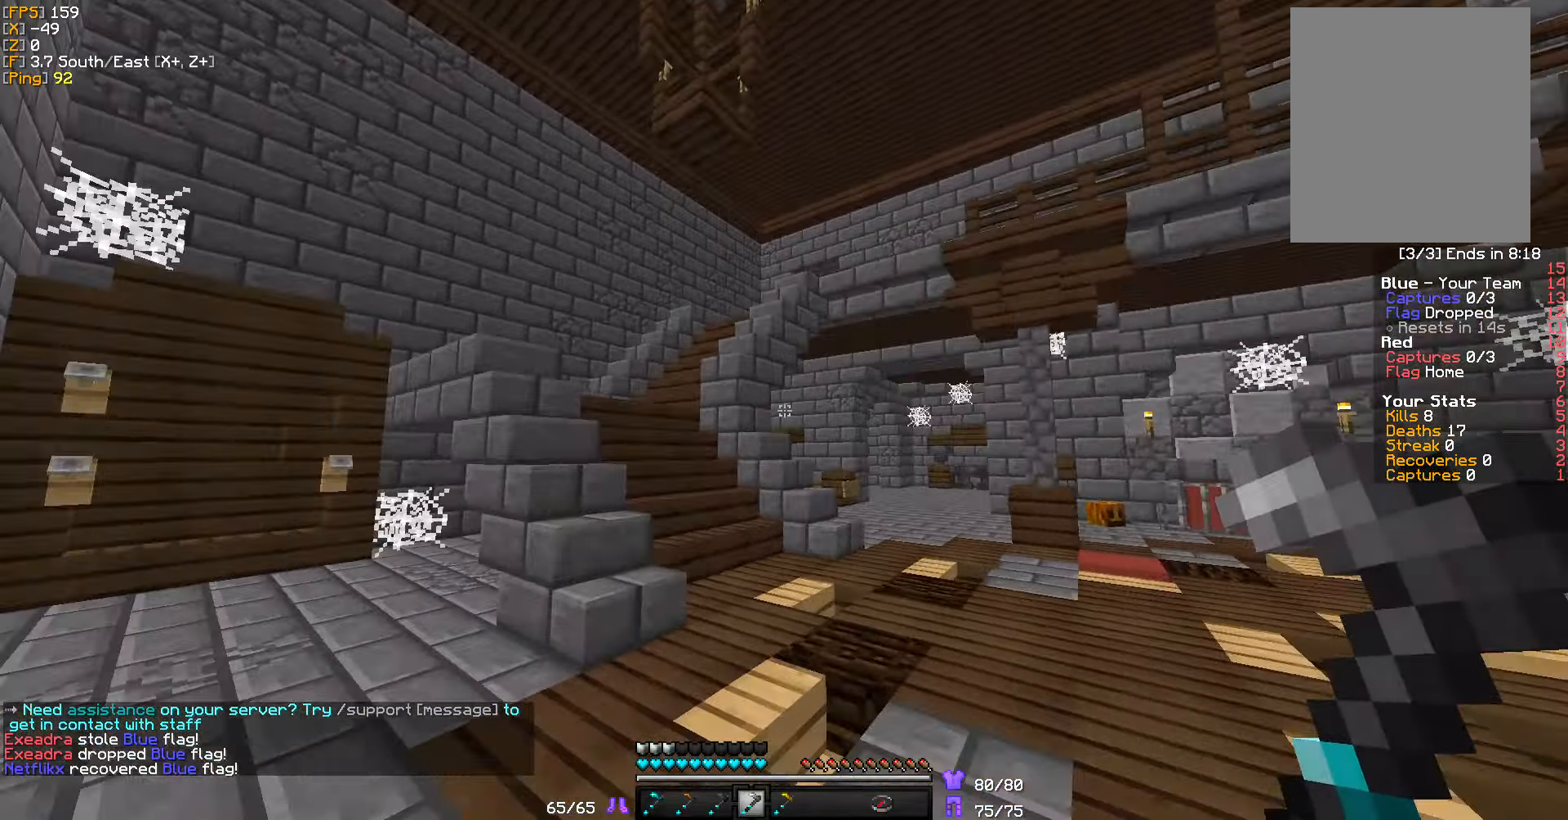
Gameplay with keyboard and mouse; each line is a JSON object with the keys and mouse buttons held at the frame after it. "events" lists presses ("down") and releases ("up") of "a", "d", "s", "w", "mouse_left" and "mouse_right" between this image and that frame as [ms after this image, input, new state], when the widget could be followed in between. "mouse_left", "mouse_right" = the "left", "right" buttons of the "mouse" list. No other keys are recorded. Fast repeated clicks can show as one long hold. Mouse movement is not recorded.
{"keys": ["w"], "mouse": [], "events": []}
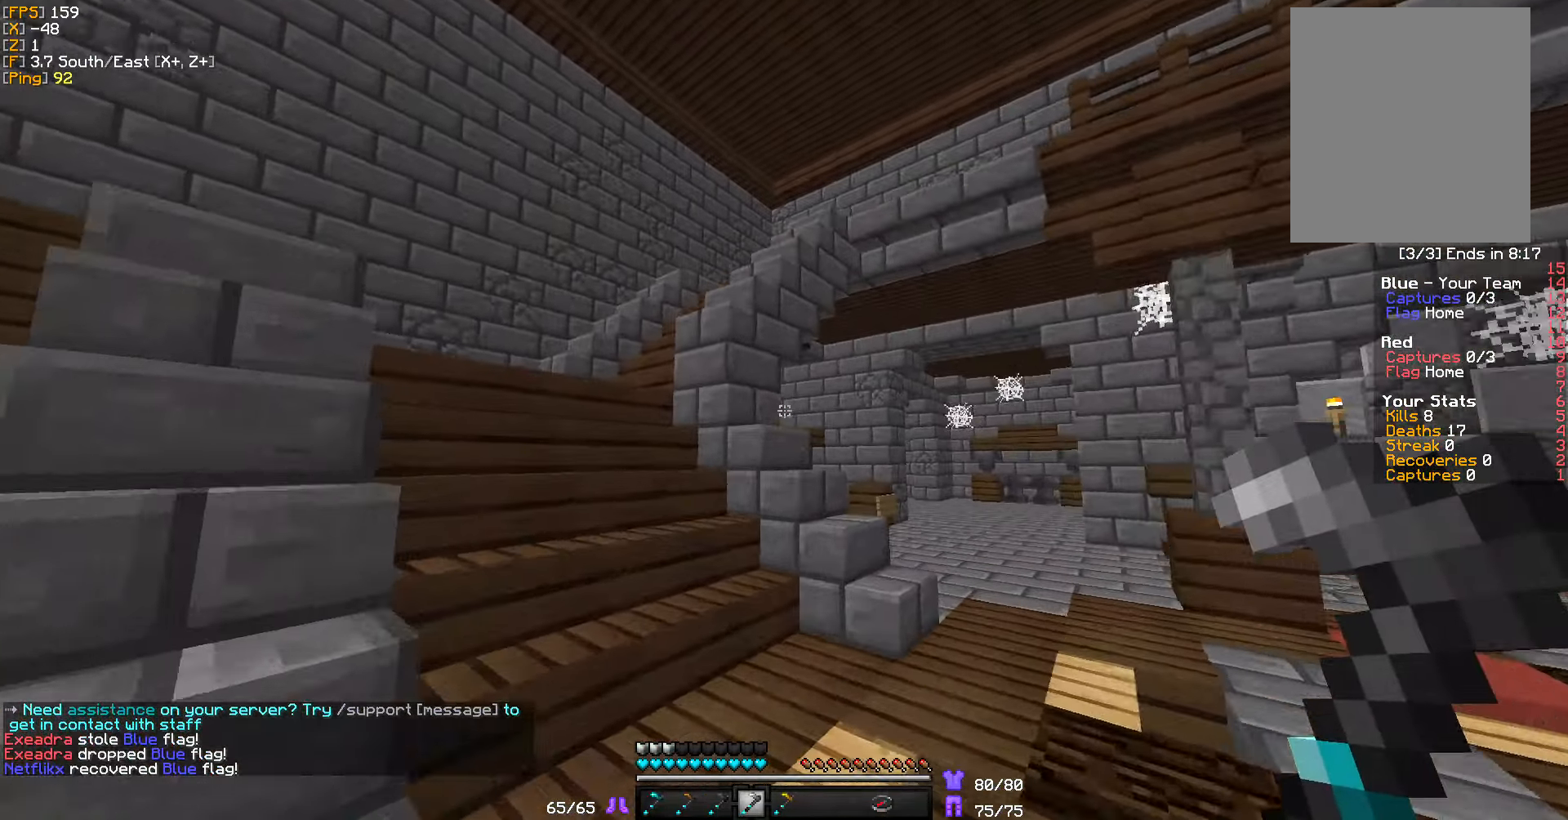
{"keys": ["a", "w"], "mouse": [], "events": [[100, "a", "down"], [283, "a", "up"], [417, "a", "down"]]}
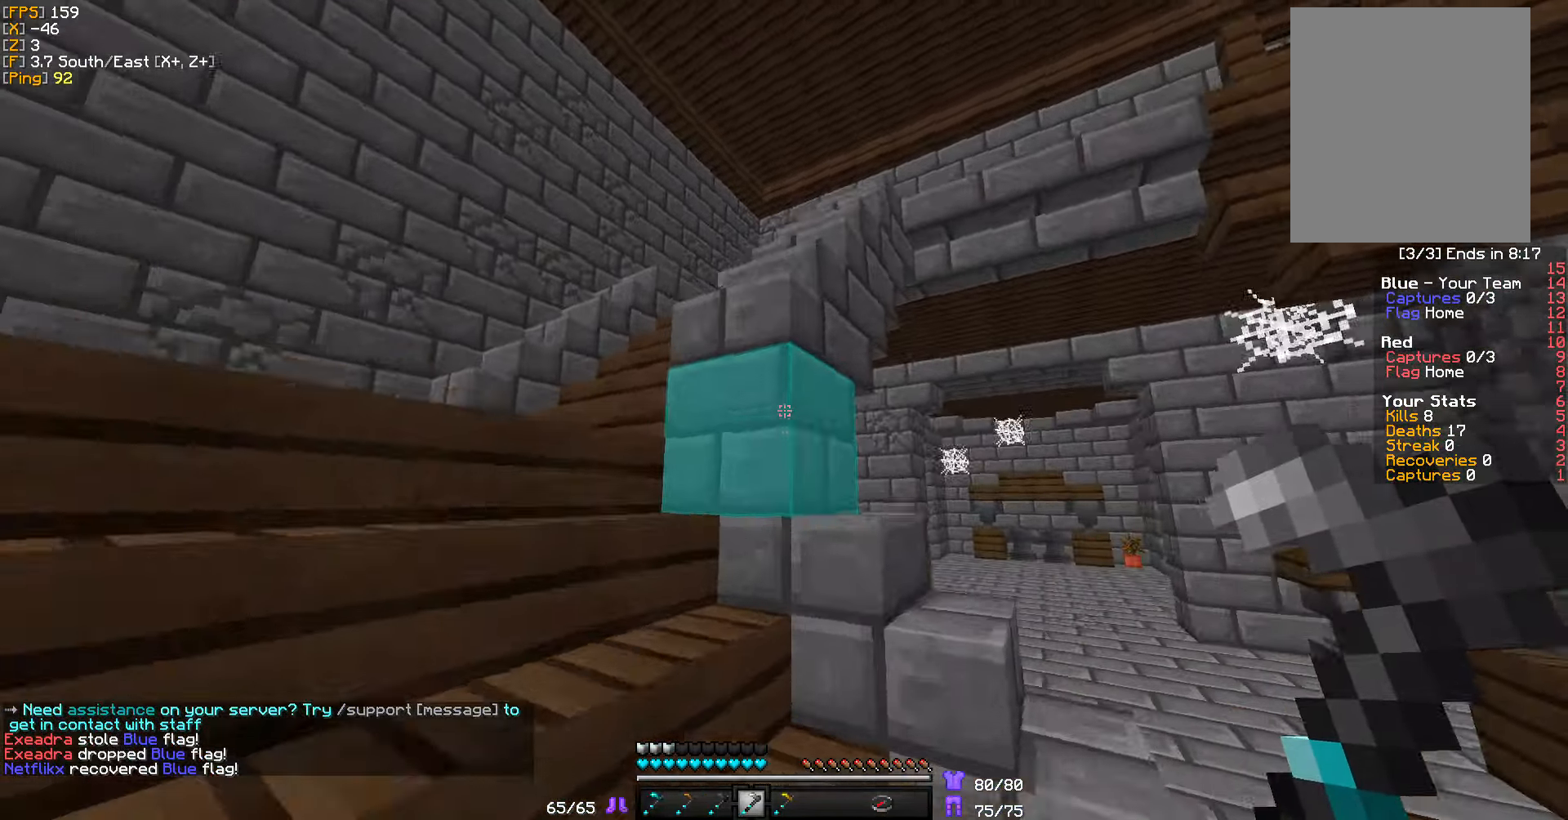
{"keys": ["w"], "mouse": [], "events": [[484, "a", "up"]]}
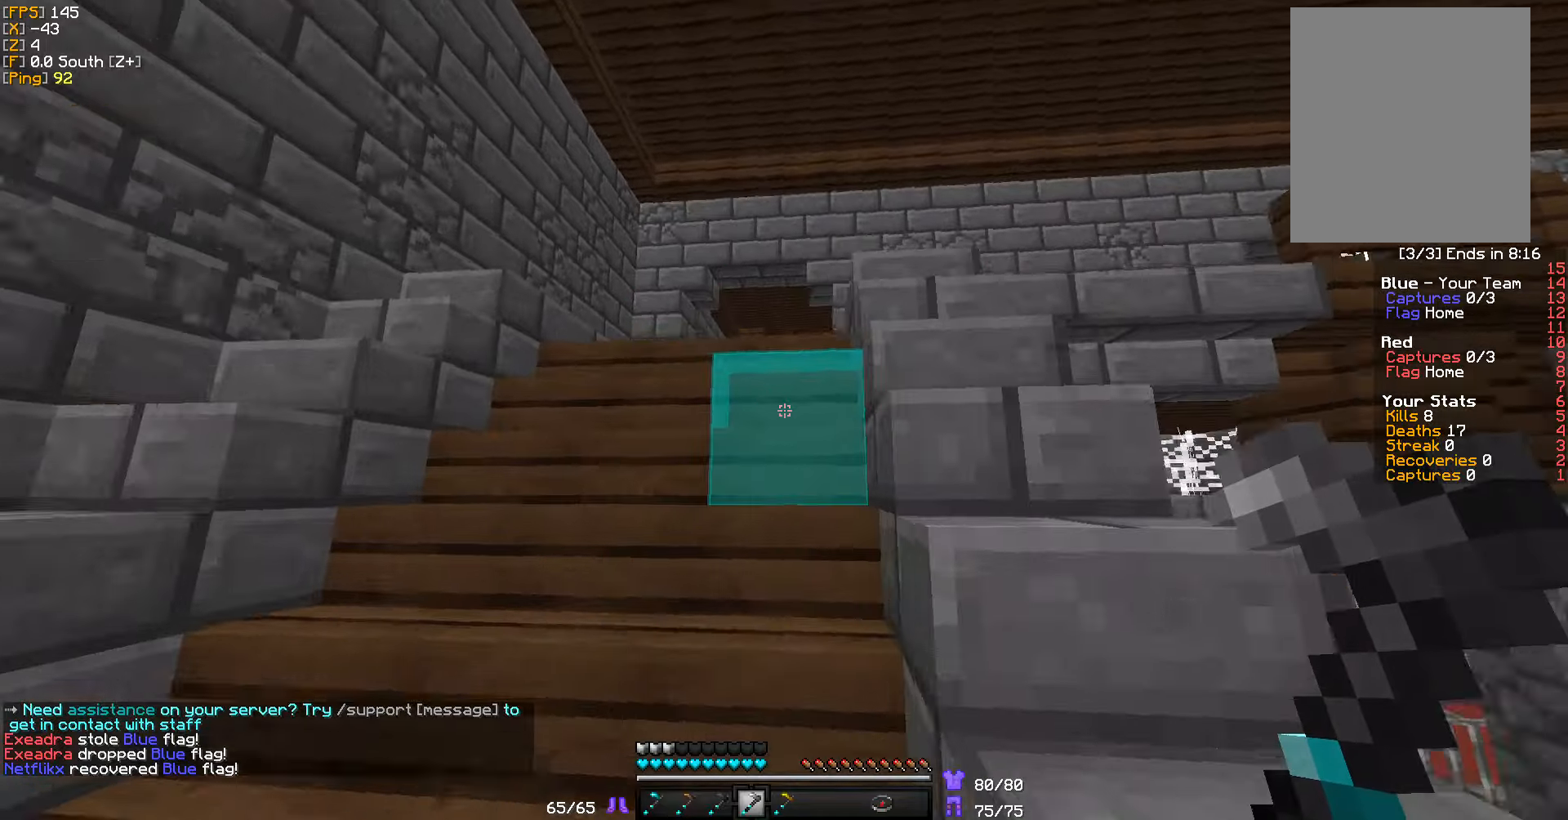
{"keys": ["a", "w"], "mouse": [], "events": [[200, "a", "down"]]}
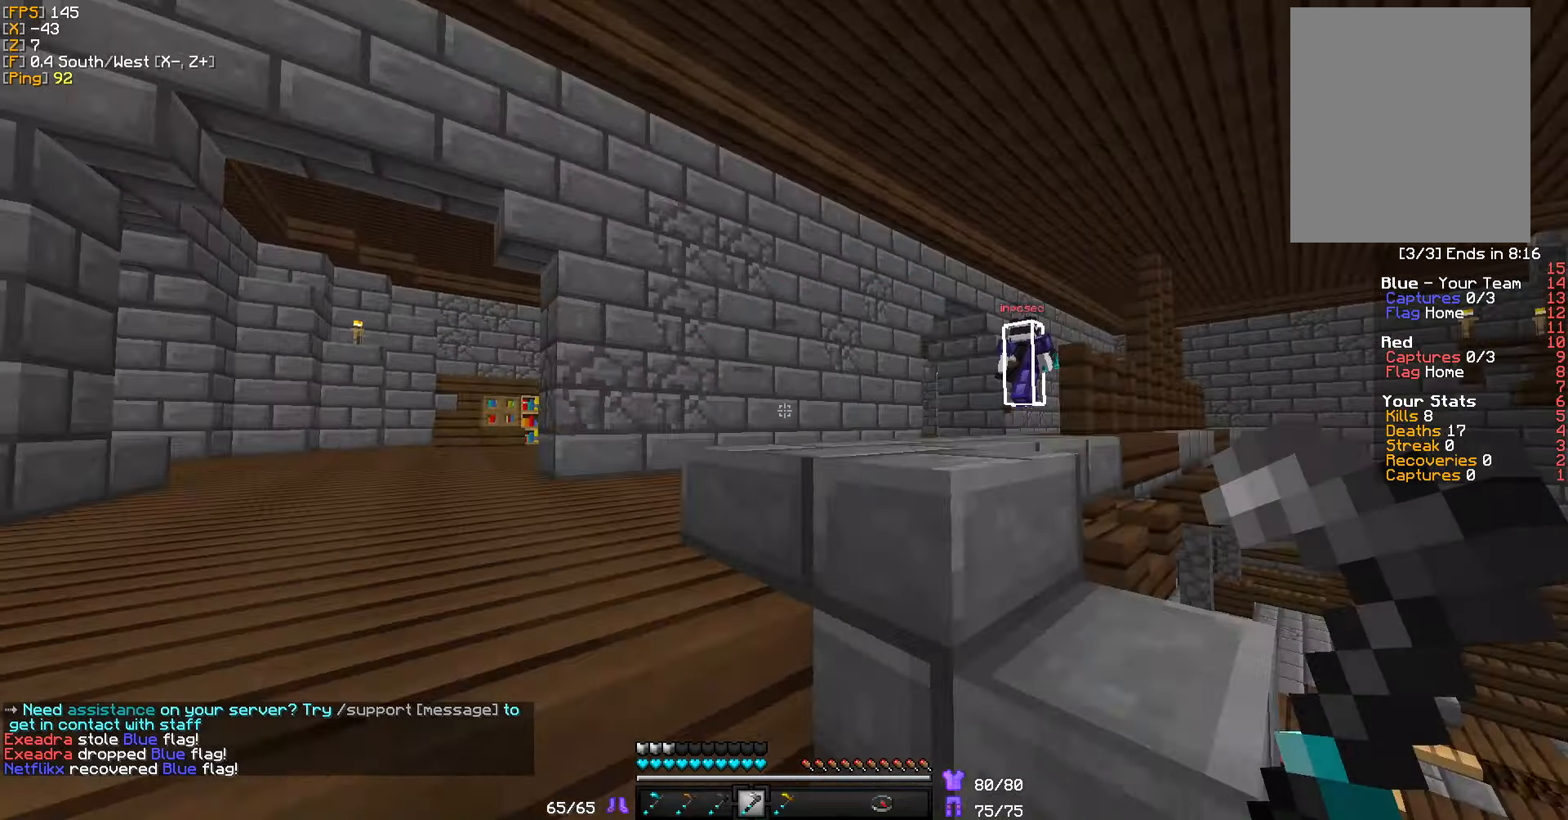
{"keys": ["a", "w"], "mouse": [], "events": []}
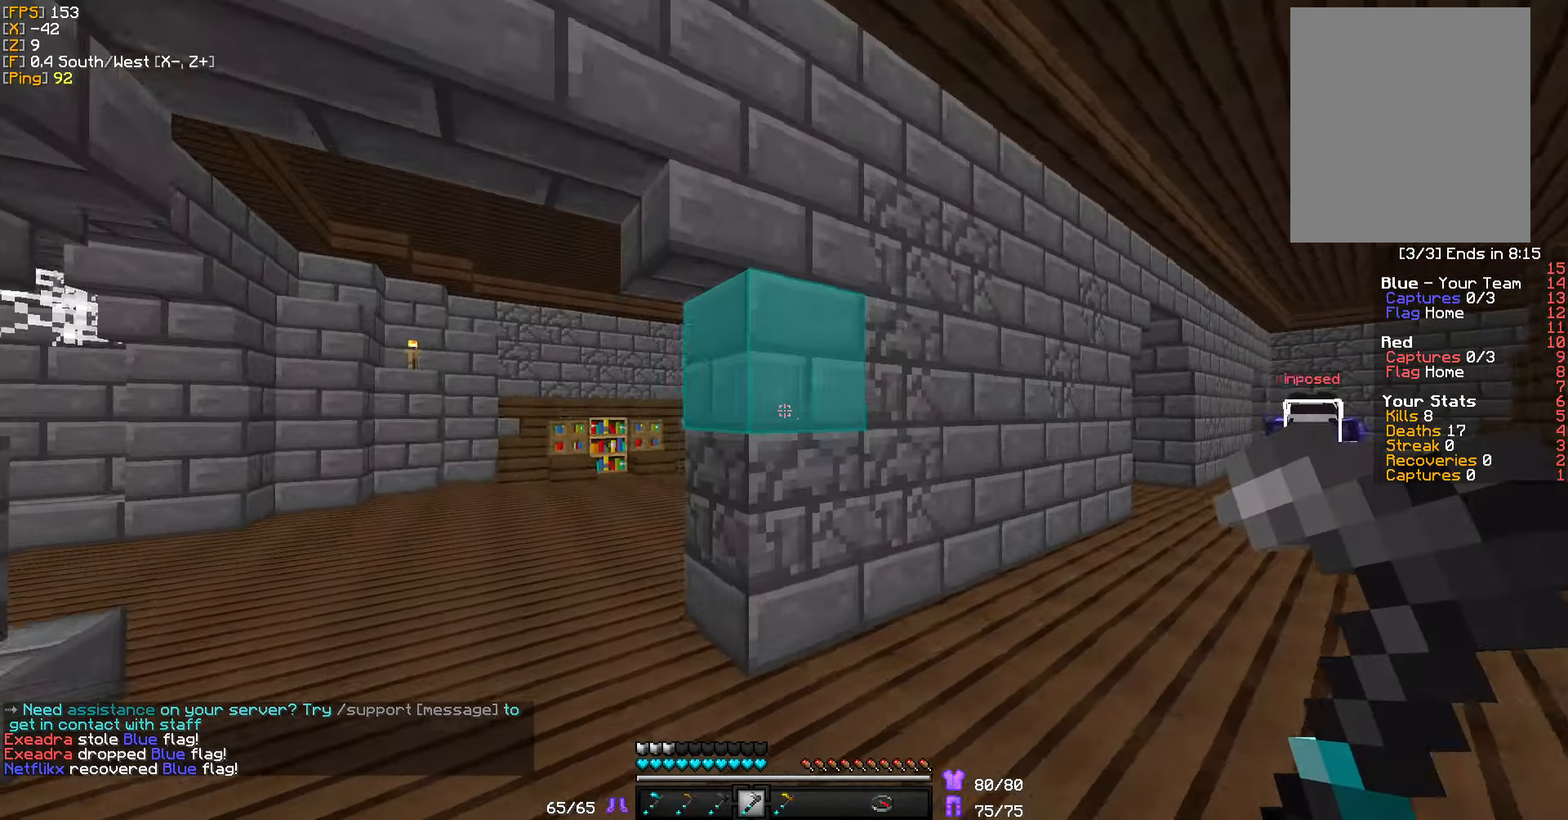
{"keys": ["a", "w"], "mouse": [], "events": []}
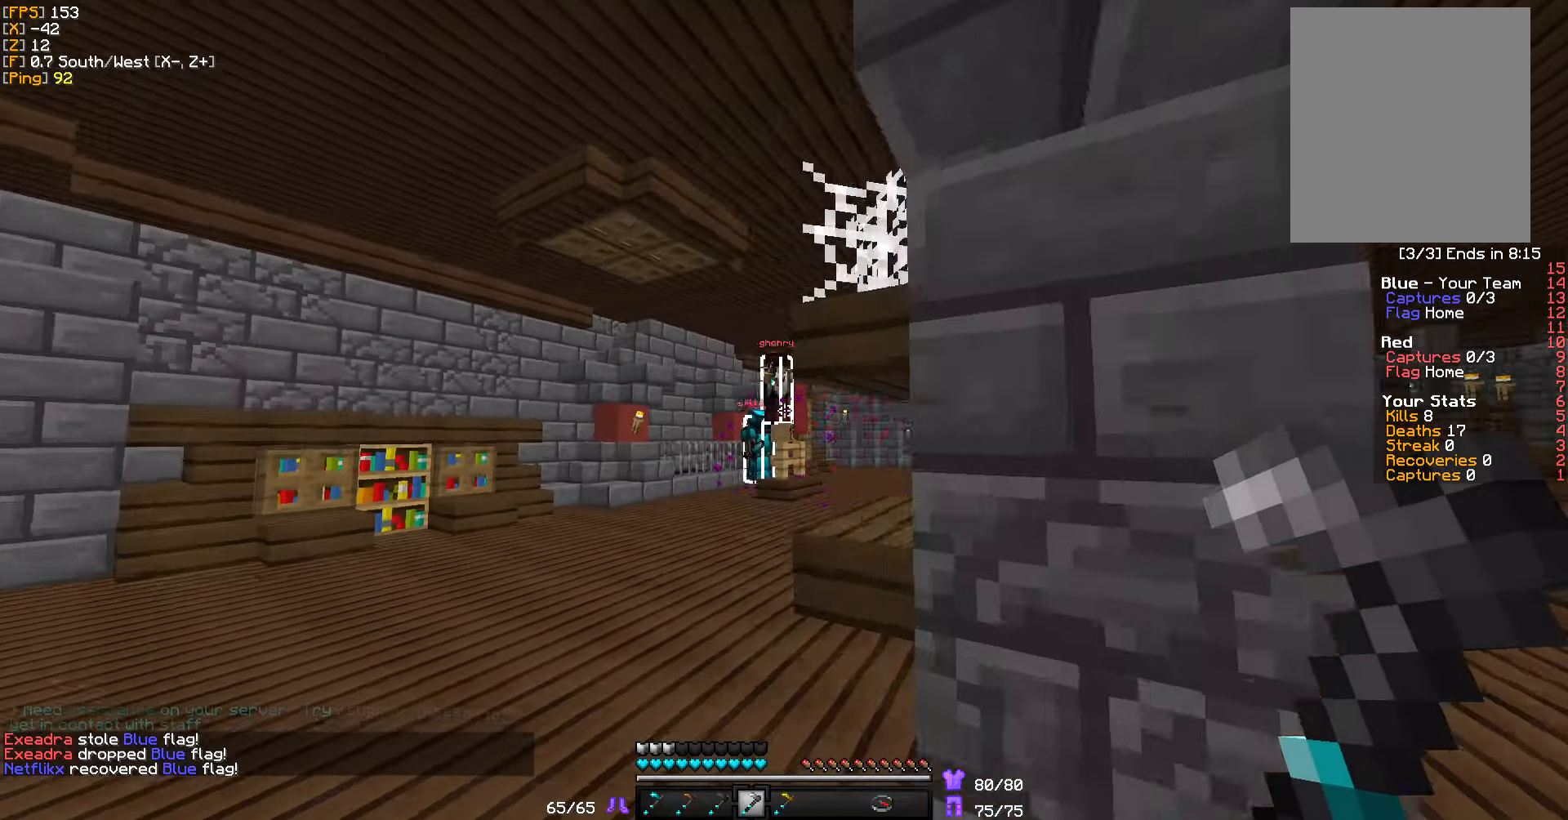
{"keys": ["w"], "mouse": ["right"], "events": [[317, "a", "up"], [400, "a", "down"], [450, "a", "up"], [450, "mouse_right", "down"]]}
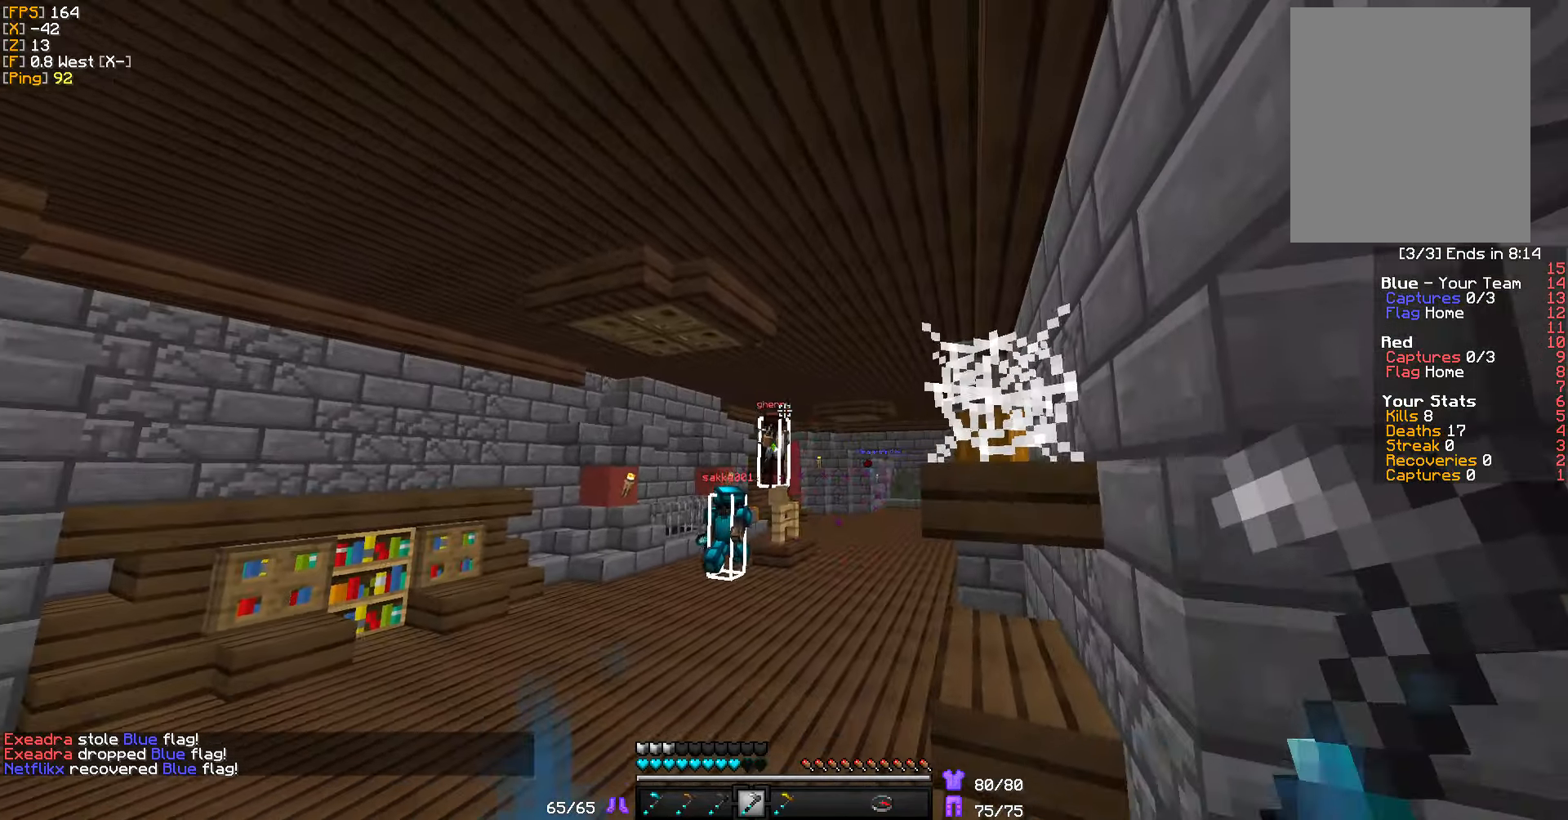
{"keys": ["d", "s"], "mouse": [], "events": [[17, "a", "down"], [67, "mouse_right", "up"], [217, "d", "down"], [250, "a", "up"], [350, "w", "up"], [500, "s", "down"]]}
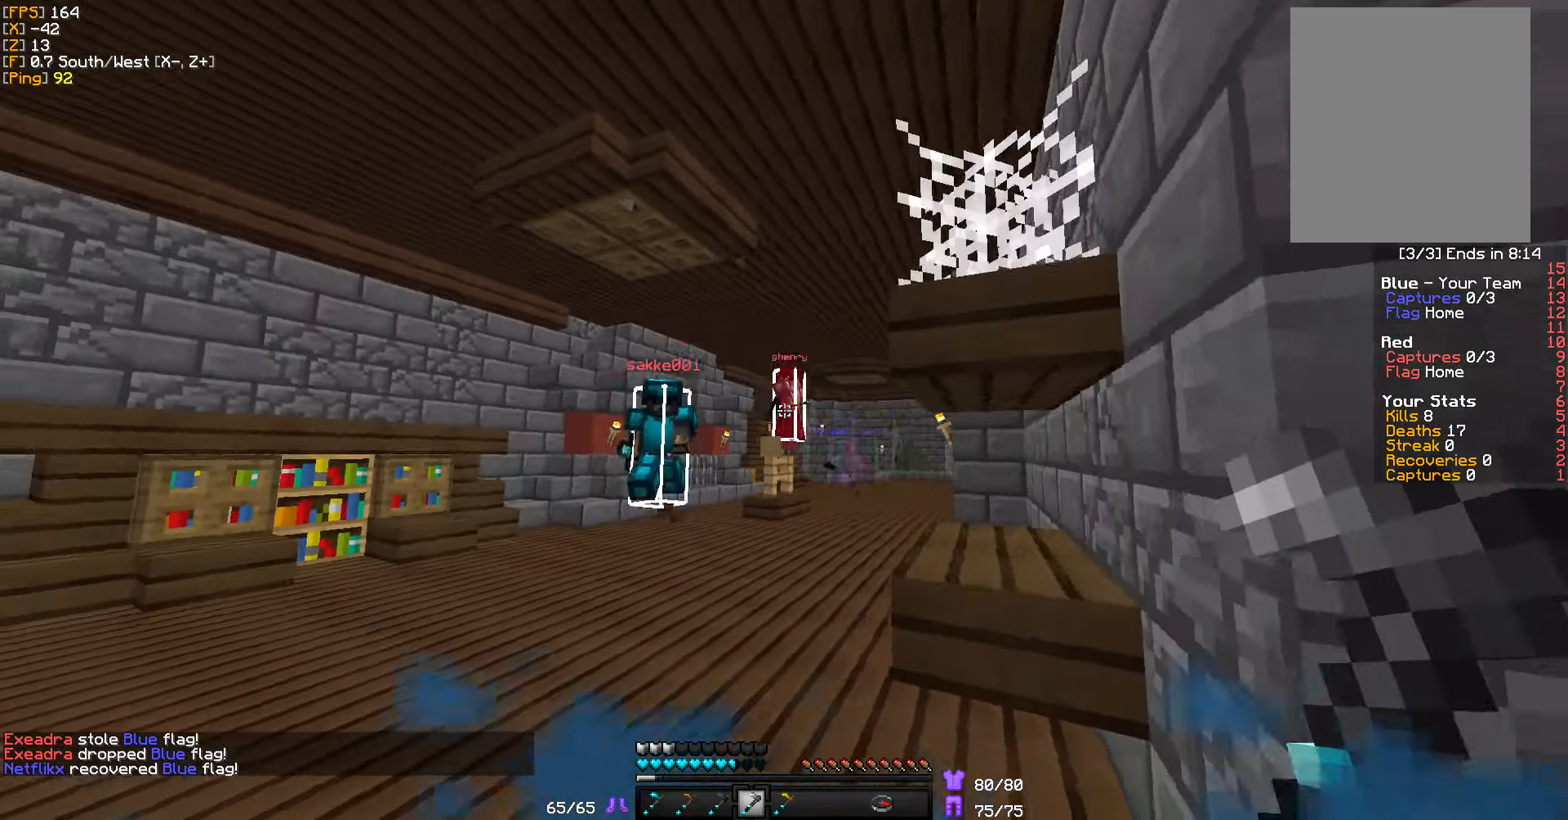
{"keys": ["a", "d", "s"], "mouse": ["right"], "events": [[117, "d", "up"], [300, "a", "down"], [417, "mouse_right", "down"], [484, "d", "down"]]}
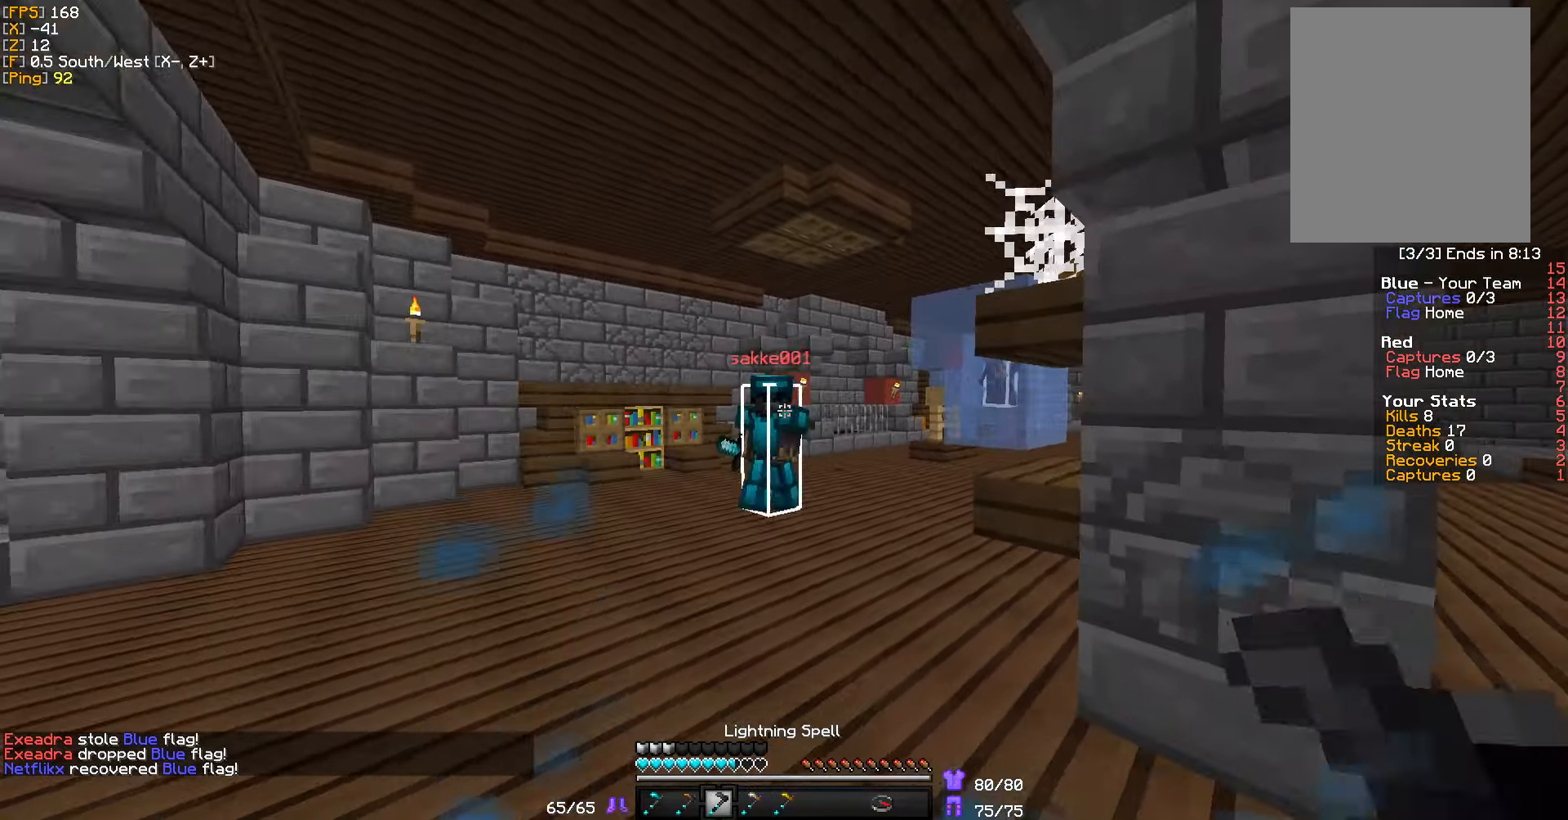
{"keys": ["w"], "mouse": [], "events": [[34, "mouse_right", "up"], [50, "a", "up"], [67, "s", "up"], [84, "mouse_right", "down"], [117, "w", "down"], [200, "mouse_right", "up"], [400, "d", "up"]]}
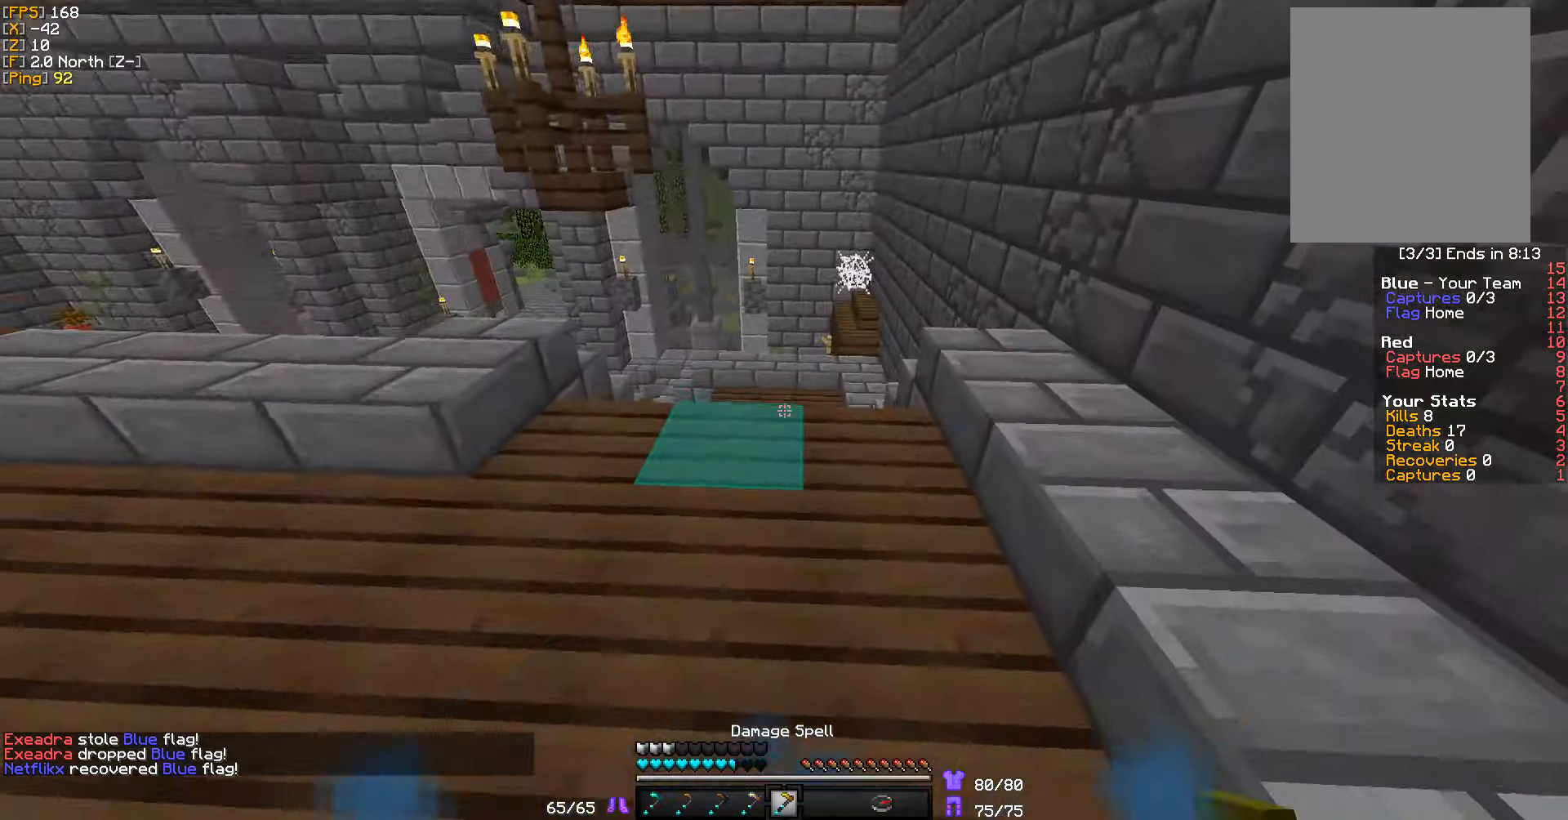
{"keys": ["w"], "mouse": [], "events": [[67, "mouse_right", "down"], [167, "mouse_right", "up"]]}
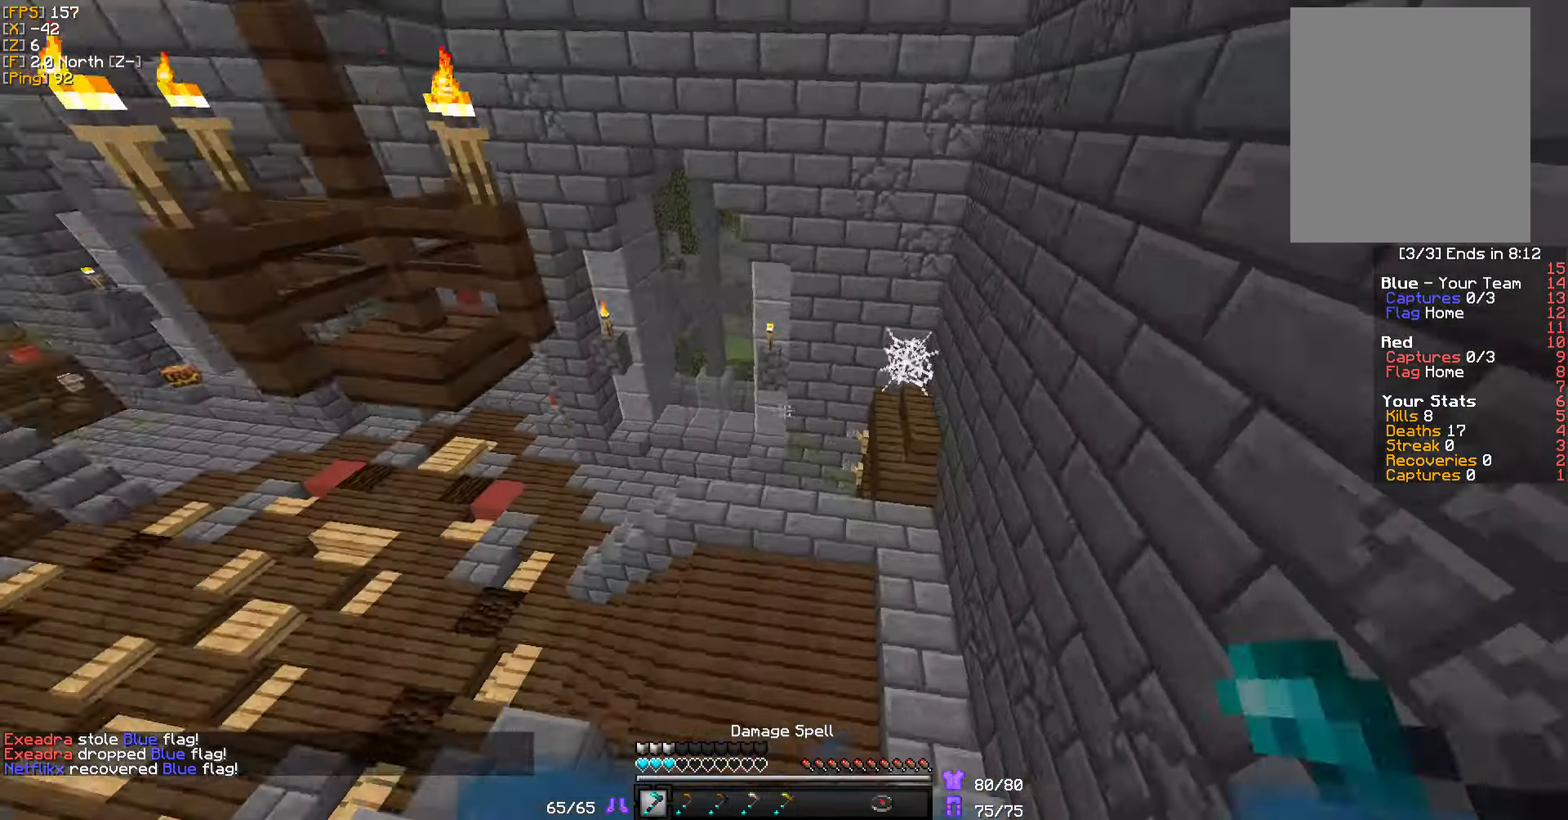
{"keys": ["d"], "mouse": ["right"], "events": [[84, "d", "down"], [217, "w", "up"], [350, "mouse_right", "down"]]}
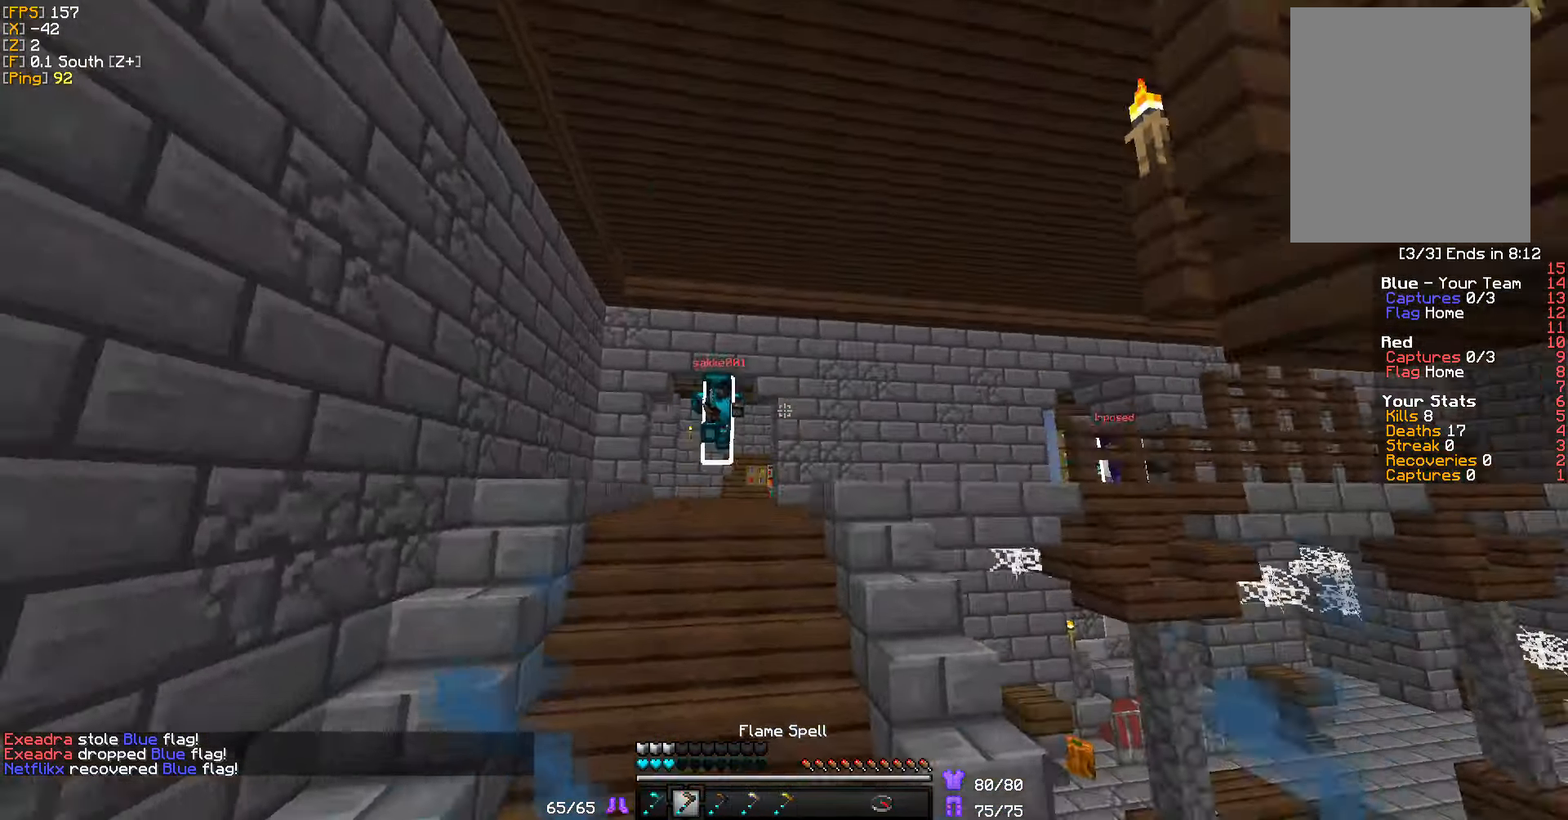
{"keys": ["d", "w"], "mouse": [], "events": [[234, "mouse_right", "up"], [334, "w", "down"]]}
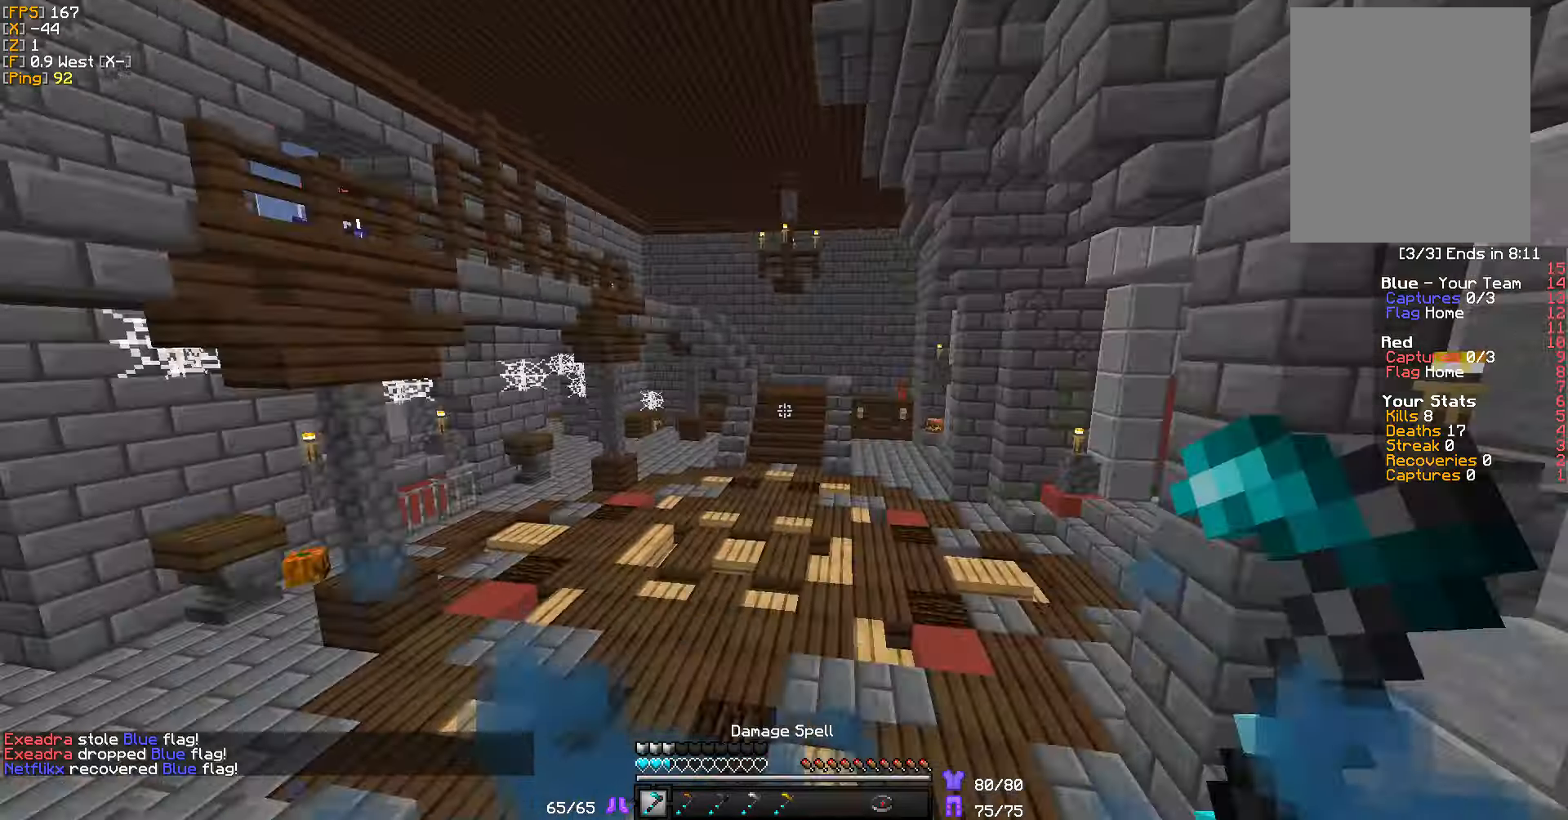
{"keys": ["w"], "mouse": [], "events": [[33, "d", "up"], [316, "mouse_right", "down"], [433, "mouse_right", "up"]]}
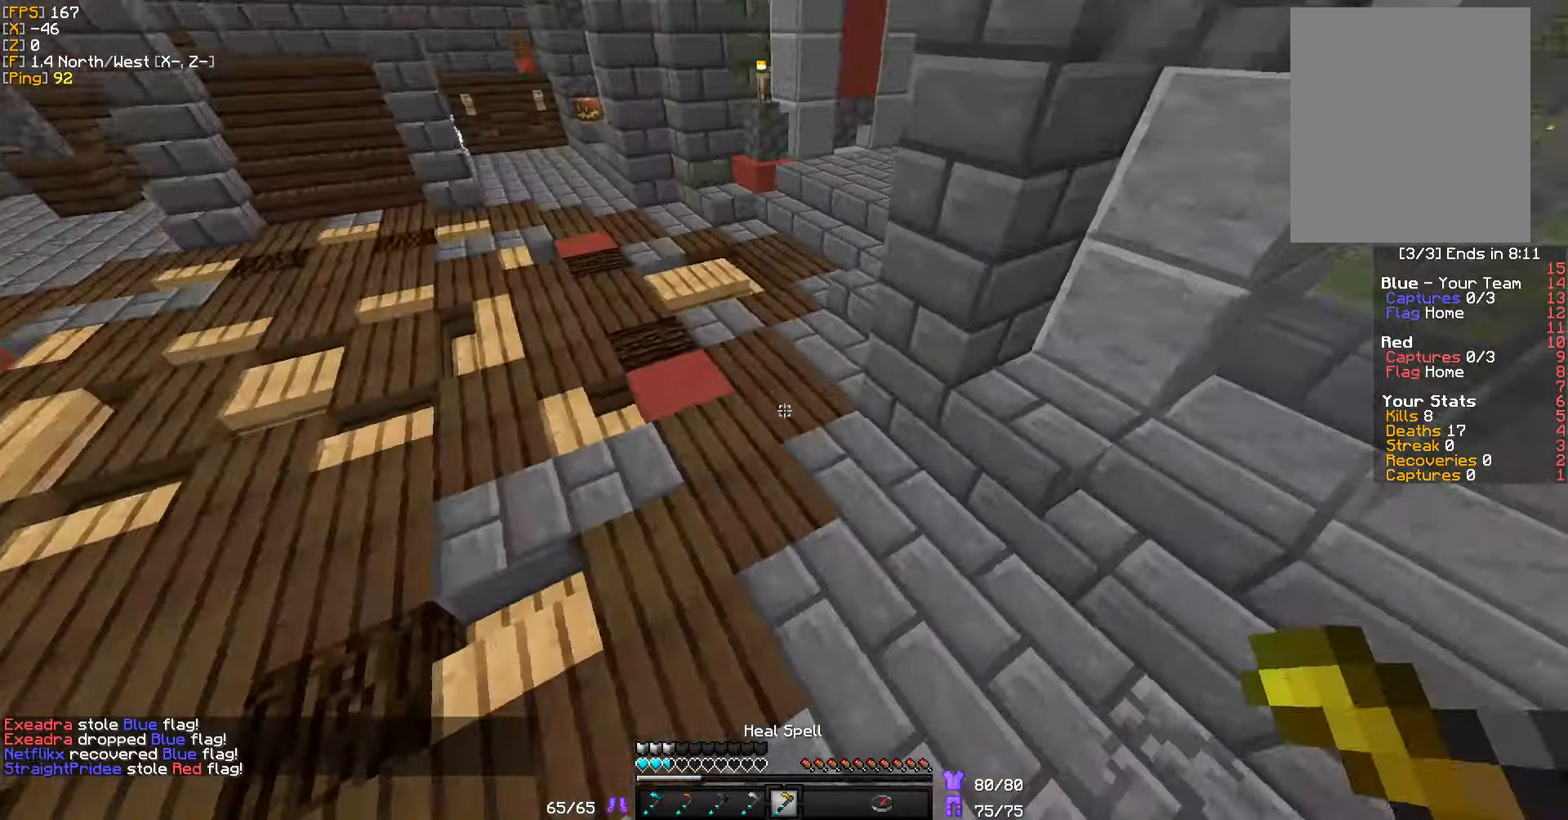
{"keys": ["d", "w"], "mouse": [], "events": [[416, "d", "down"]]}
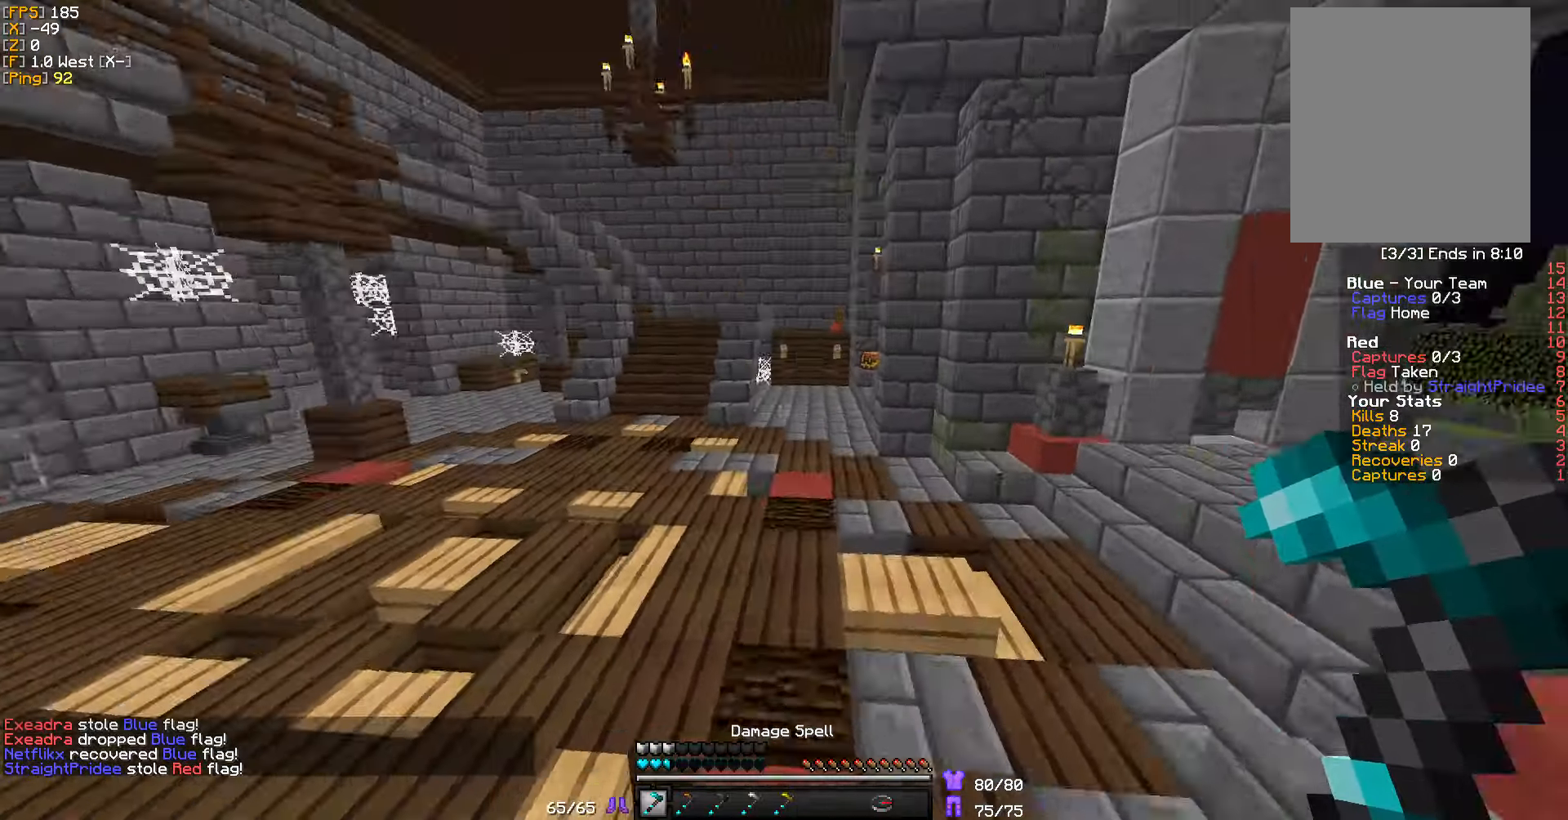
{"keys": ["a", "d", "s"], "mouse": [], "events": [[83, "w", "up"], [166, "s", "down"], [483, "a", "down"]]}
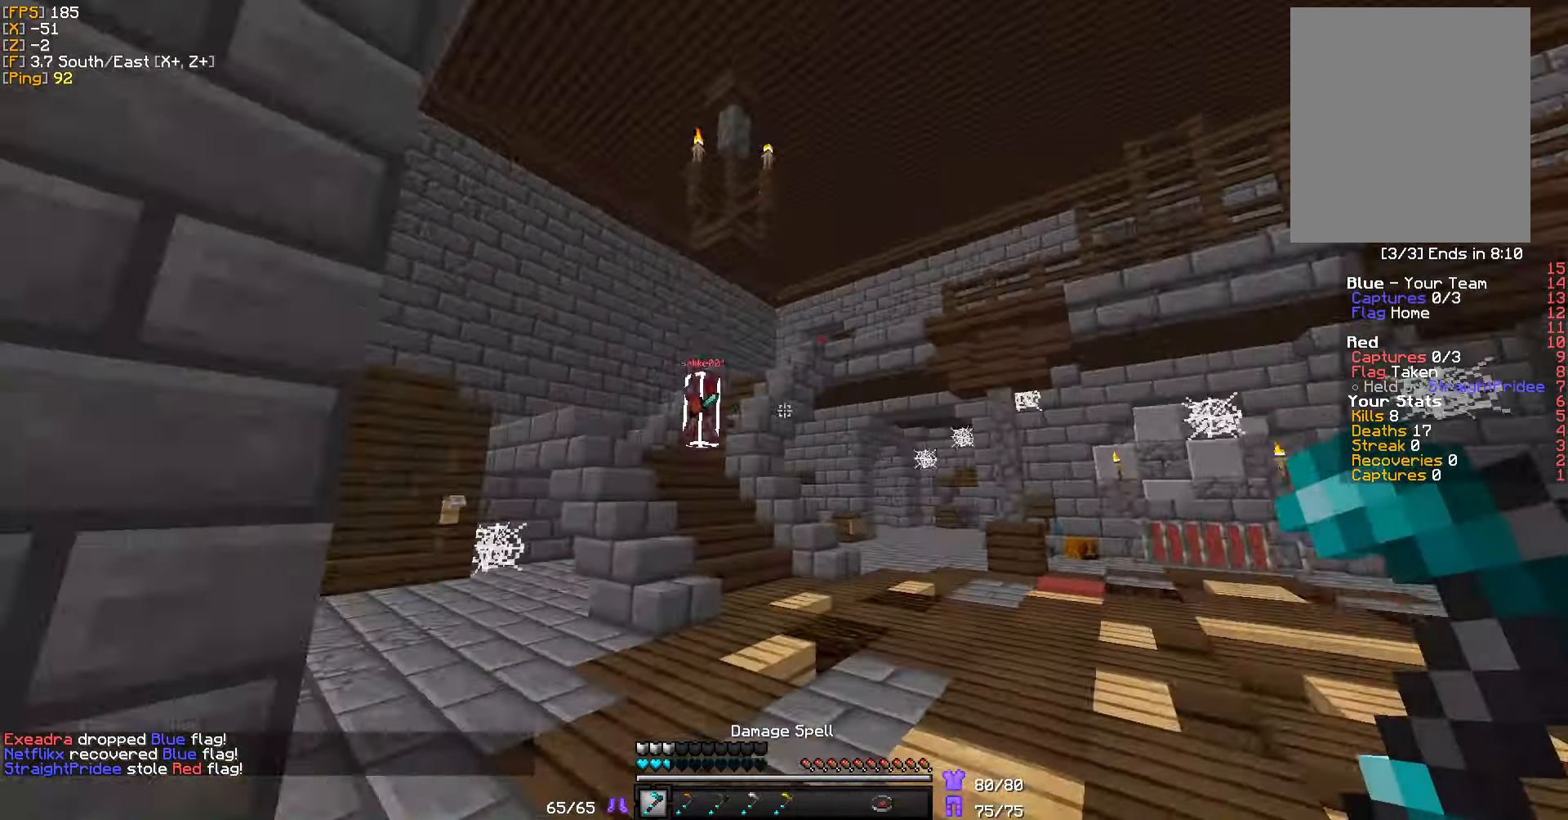
{"keys": ["s"], "mouse": [], "events": [[50, "d", "up"], [383, "a", "up"], [450, "mouse_right", "down"], [500, "mouse_right", "up"]]}
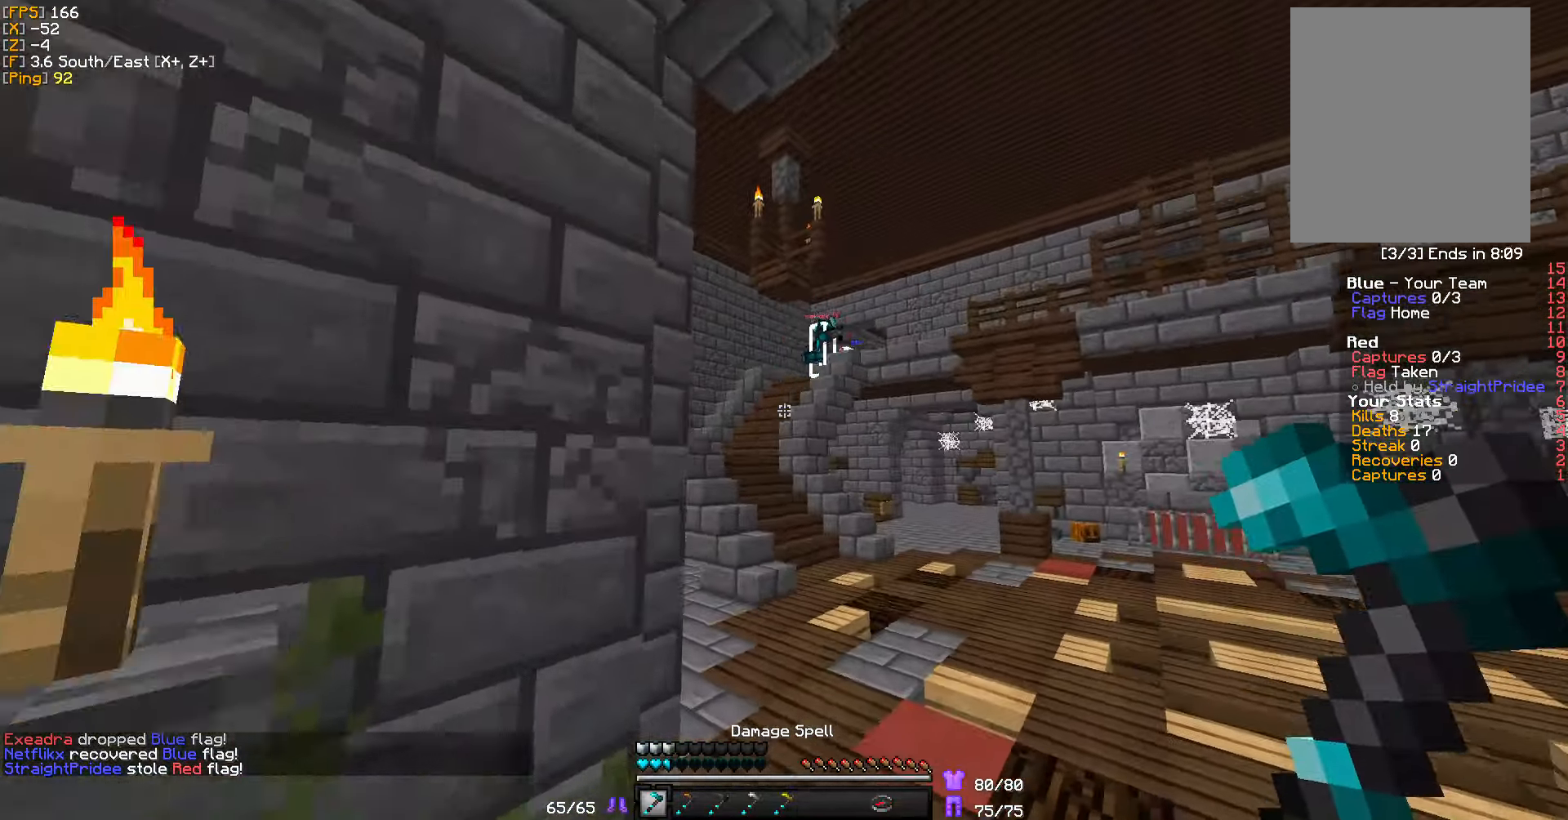
{"keys": ["w"], "mouse": [], "events": [[50, "s", "up"], [116, "w", "down"]]}
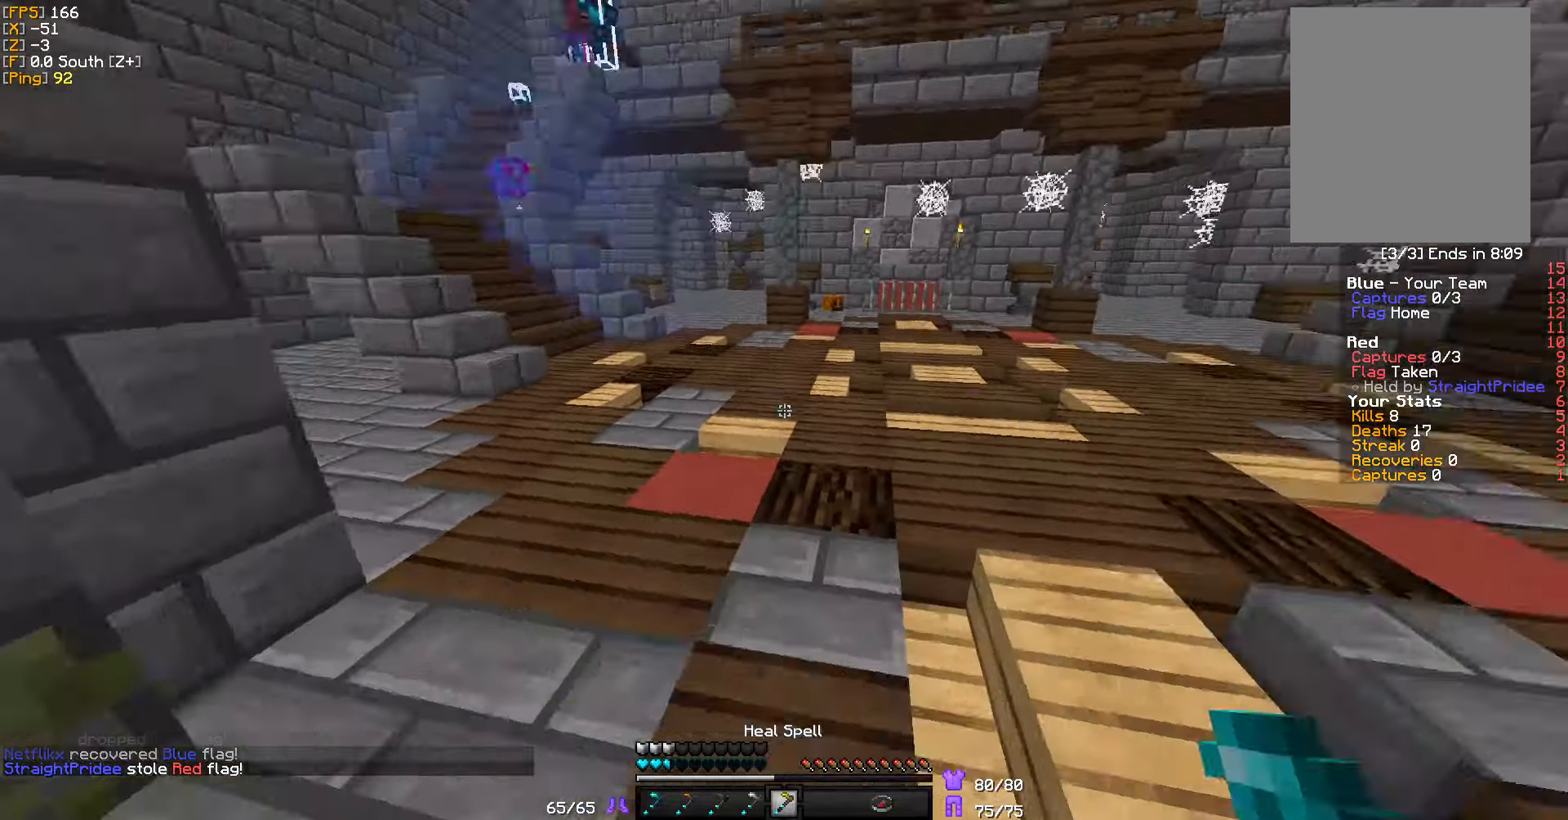
{"keys": ["d", "w"], "mouse": [], "events": [[166, "mouse_right", "down"], [266, "d", "down"], [266, "mouse_right", "up"], [333, "mouse_right", "down"], [433, "mouse_right", "up"]]}
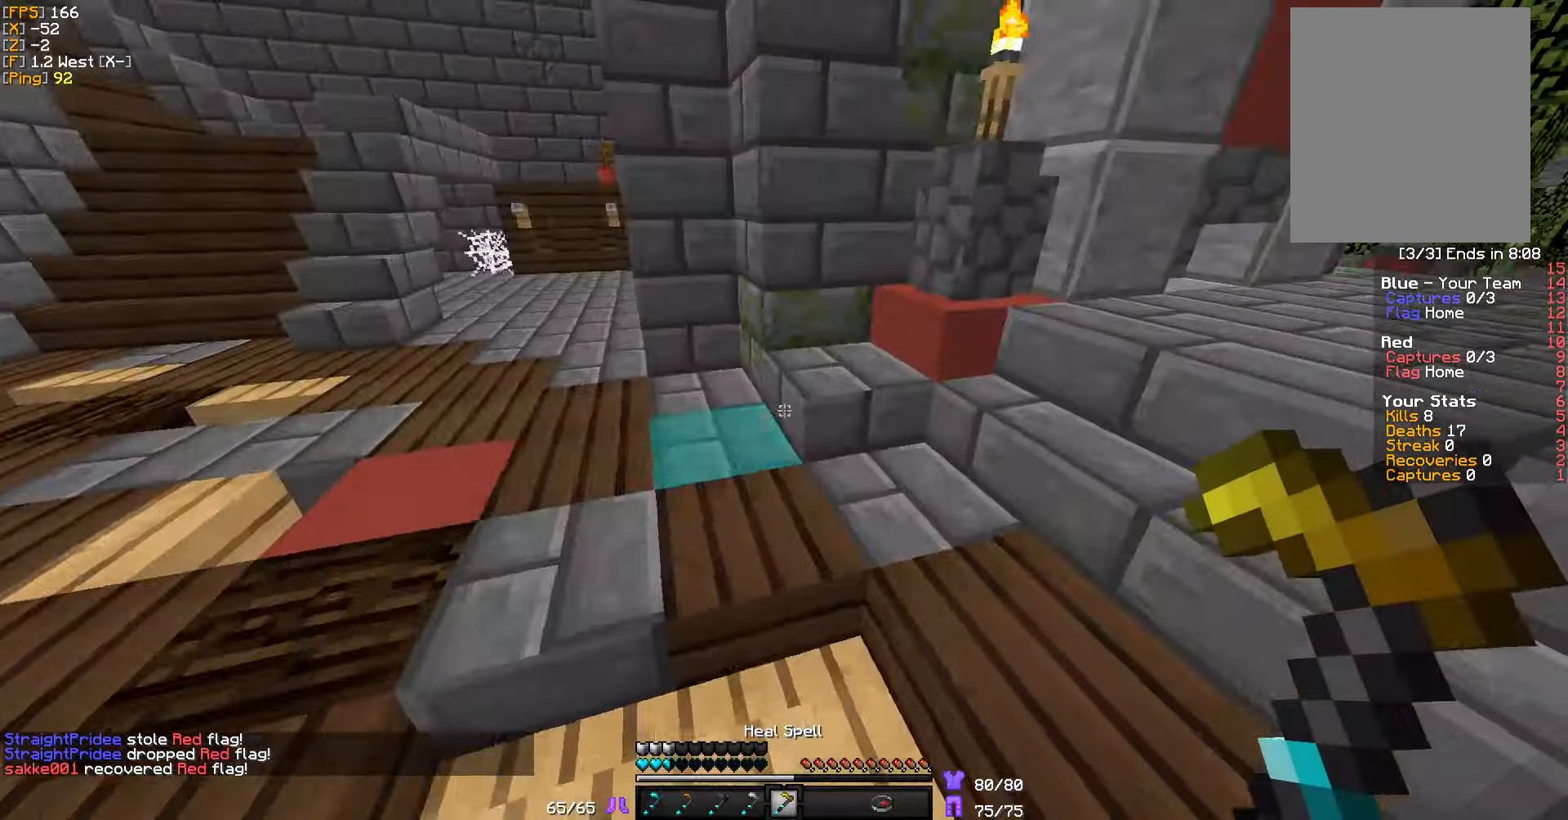
{"keys": ["w"], "mouse": [], "events": [[33, "mouse_right", "down"], [66, "mouse_right", "up"], [483, "d", "up"]]}
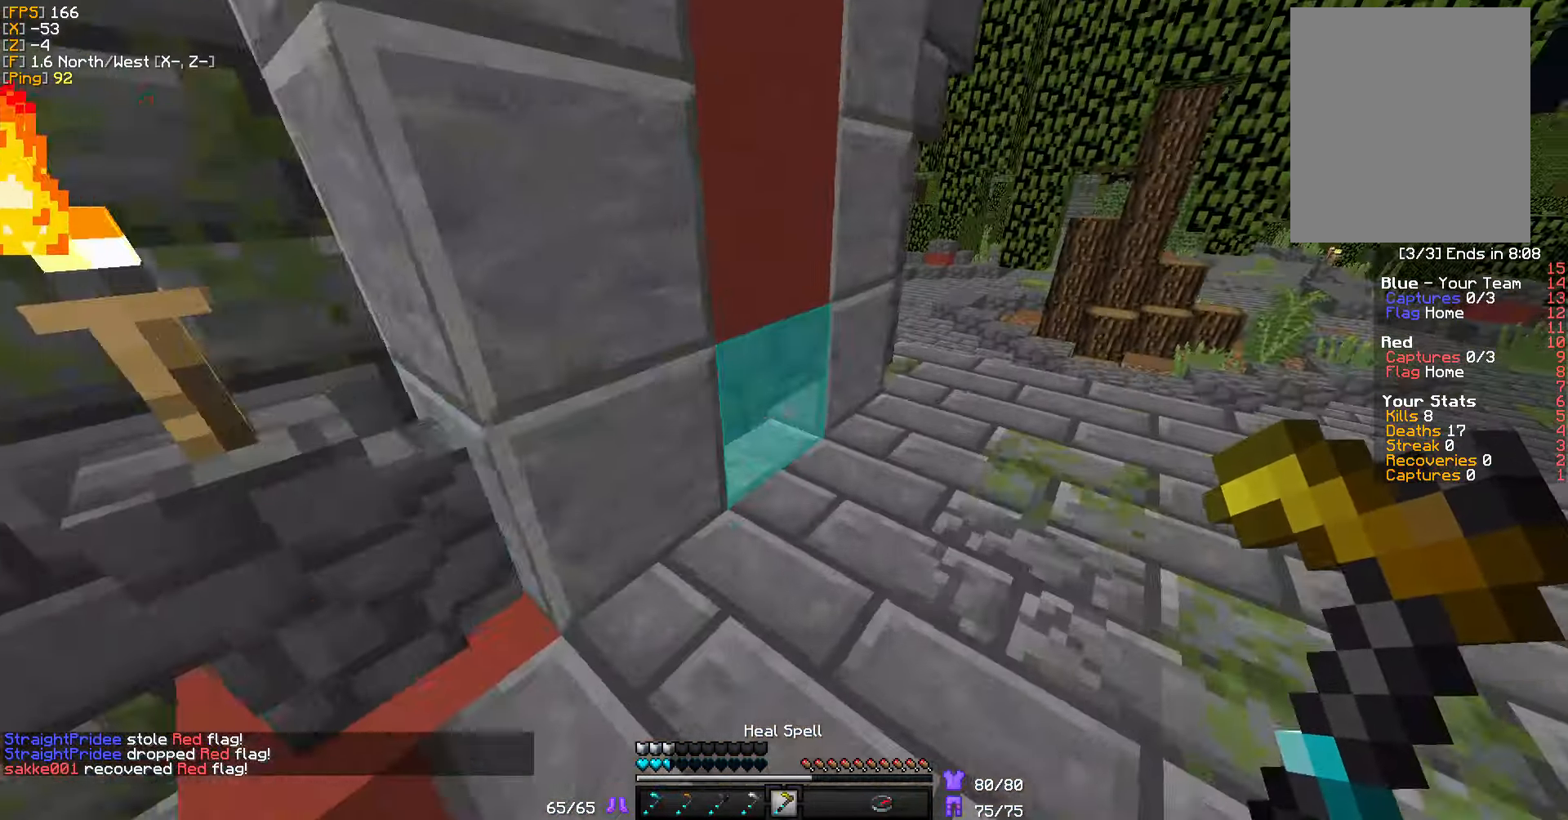
{"keys": ["w"], "mouse": [], "events": [[50, "d", "down"], [383, "d", "up"]]}
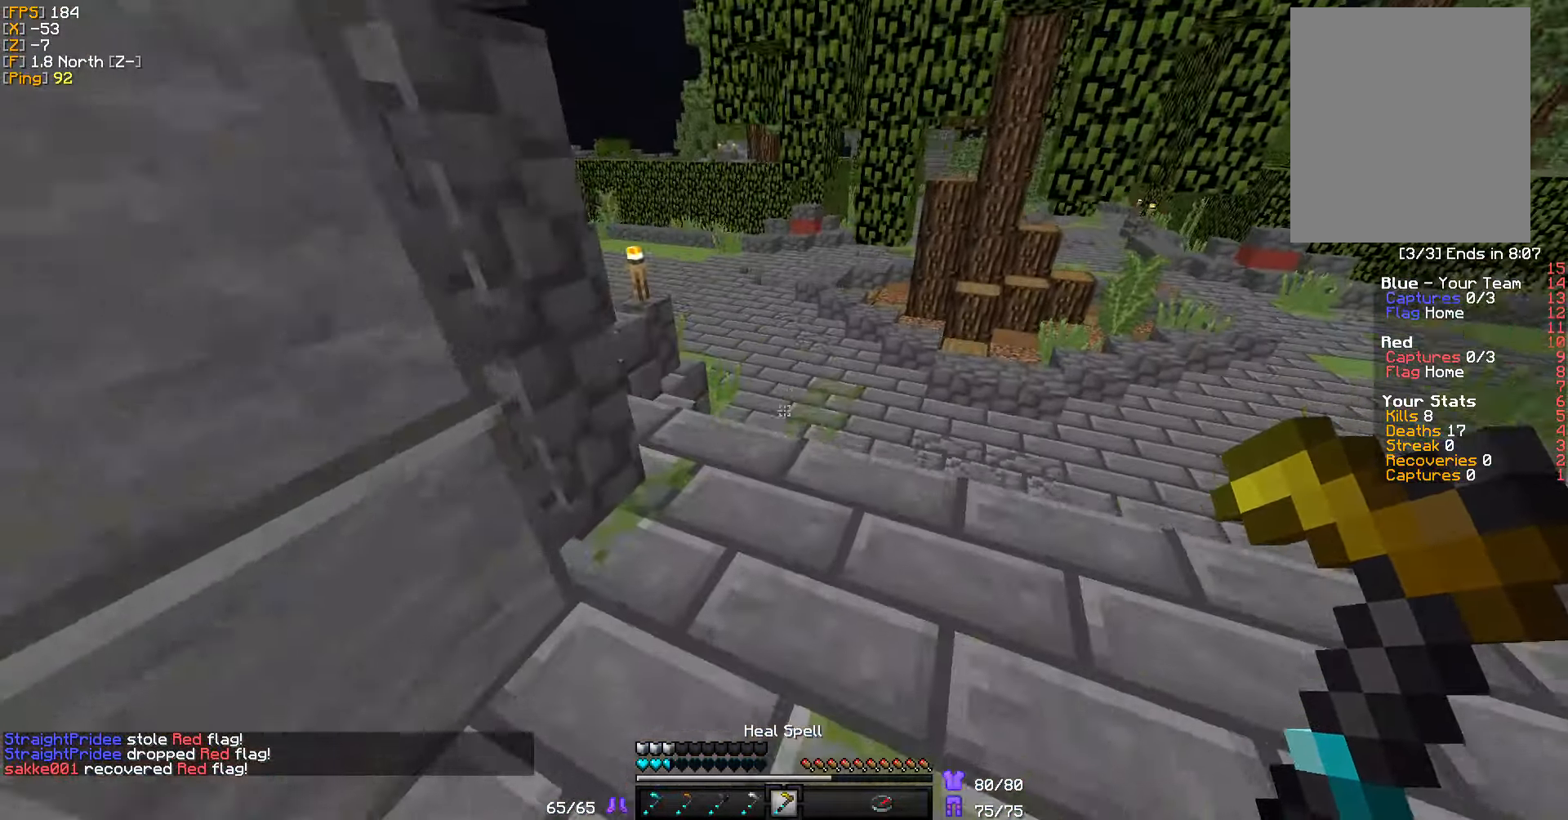
{"keys": ["w"], "mouse": [], "events": []}
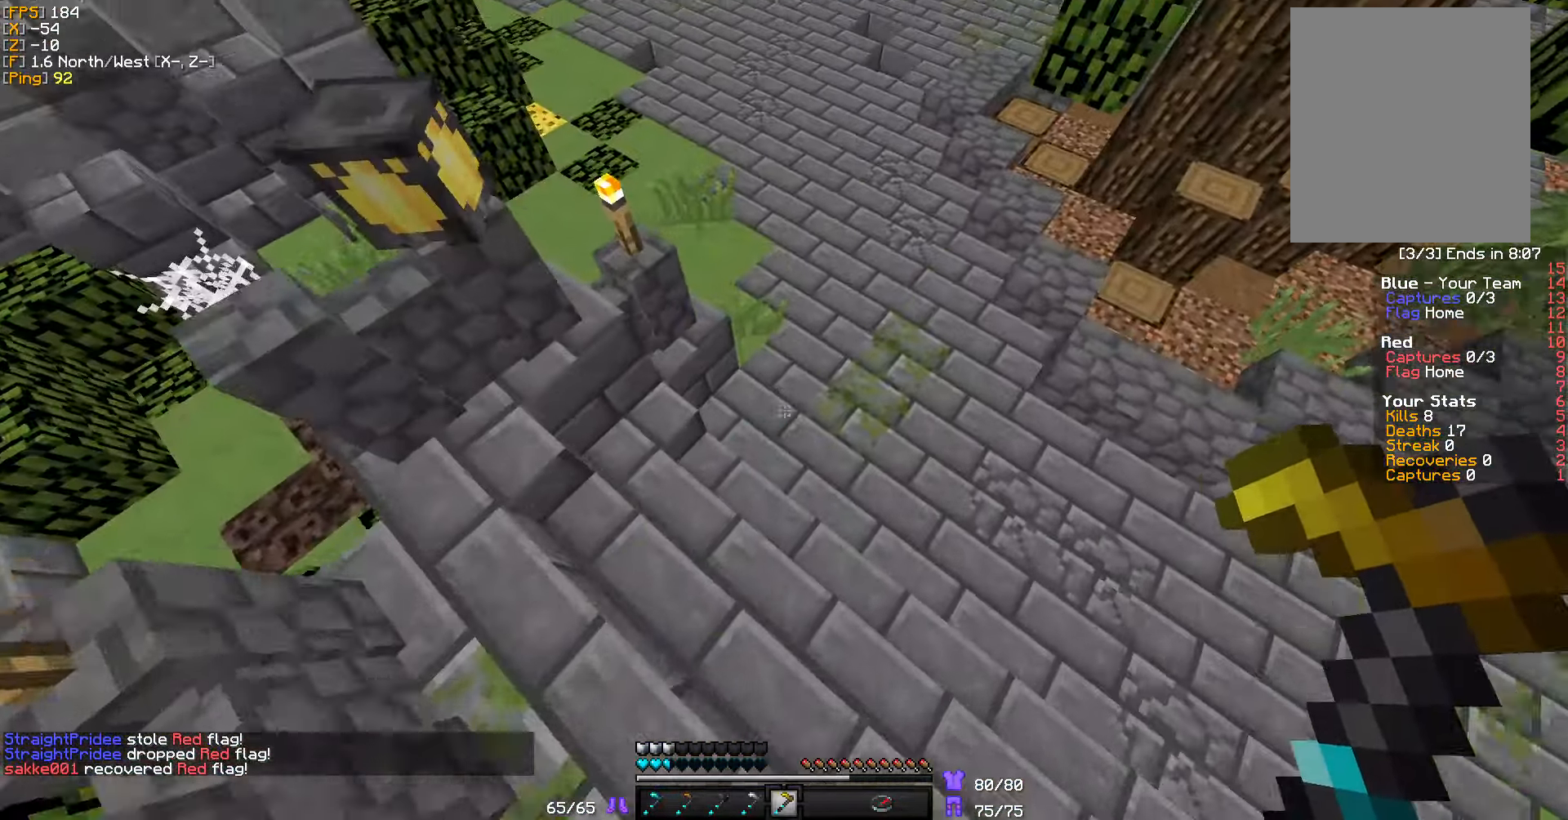
{"keys": ["w"], "mouse": [], "events": [[133, "d", "down"], [266, "d", "up"]]}
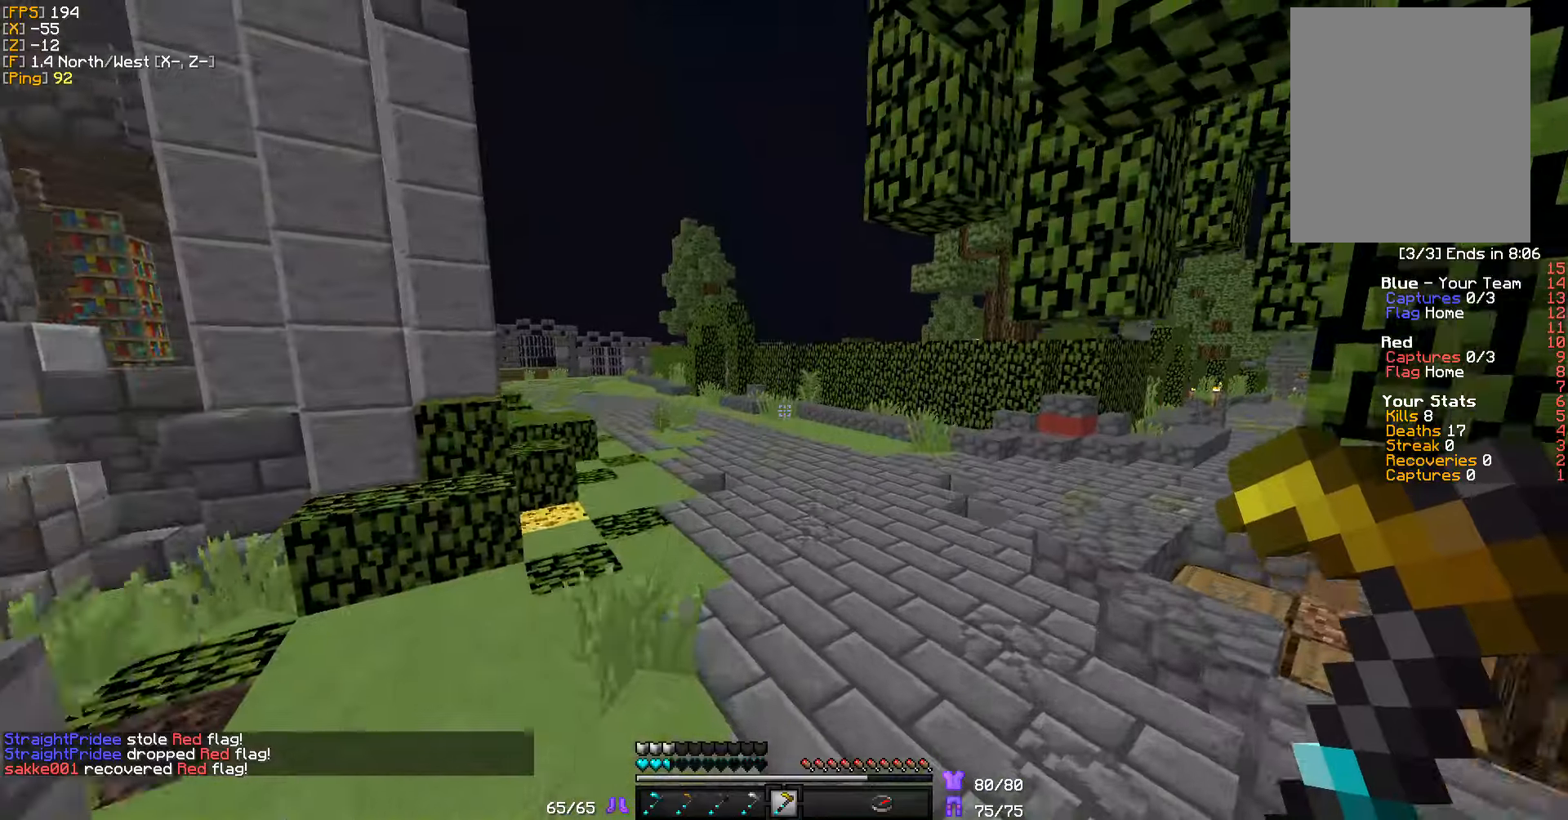
{"keys": ["w"], "mouse": [], "events": [[117, "a", "down"], [383, "a", "up"]]}
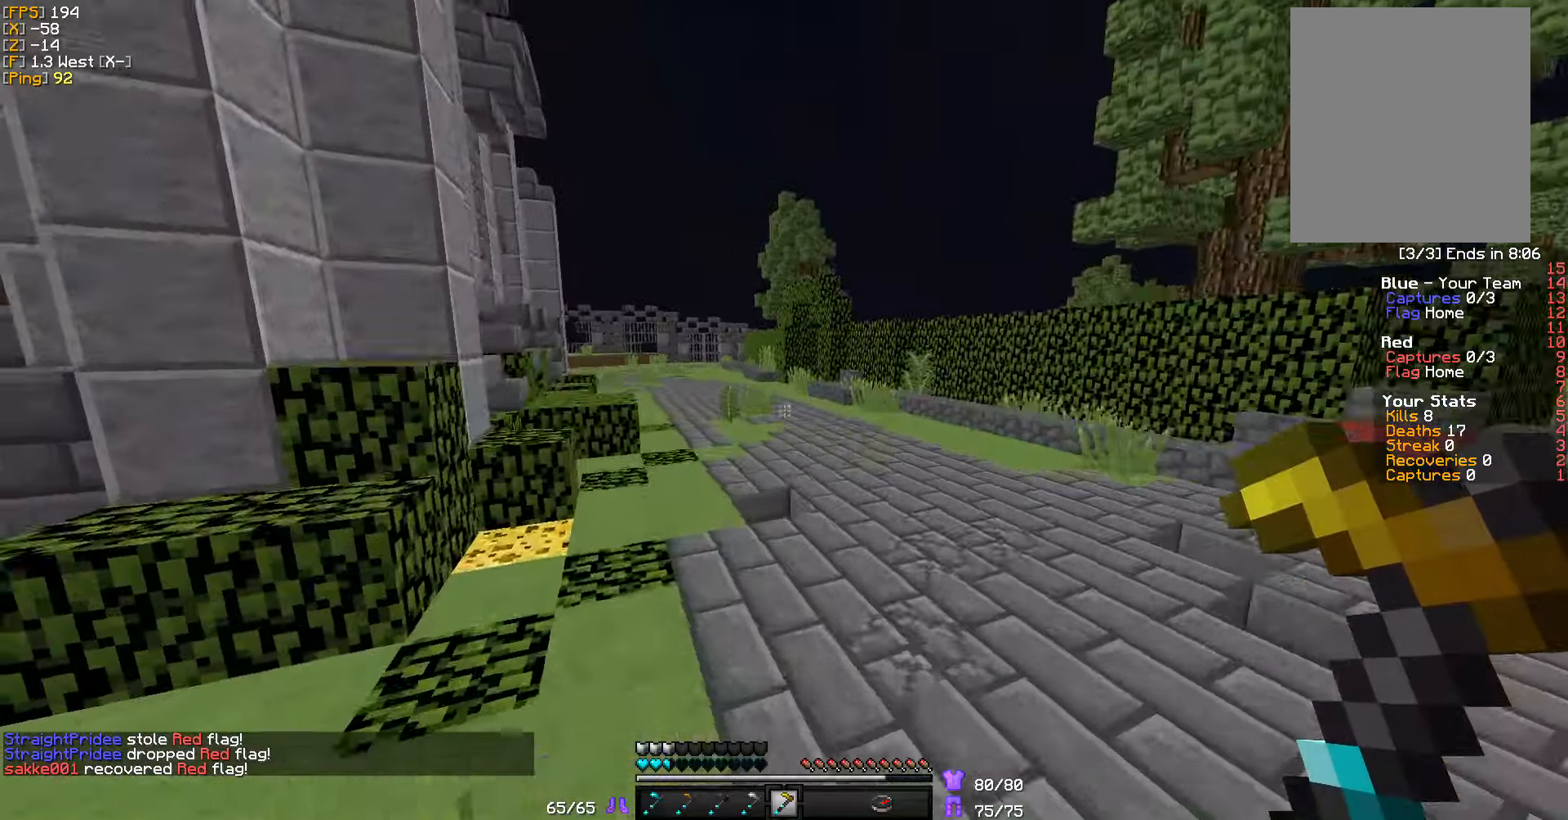
{"keys": ["w"], "mouse": [], "events": []}
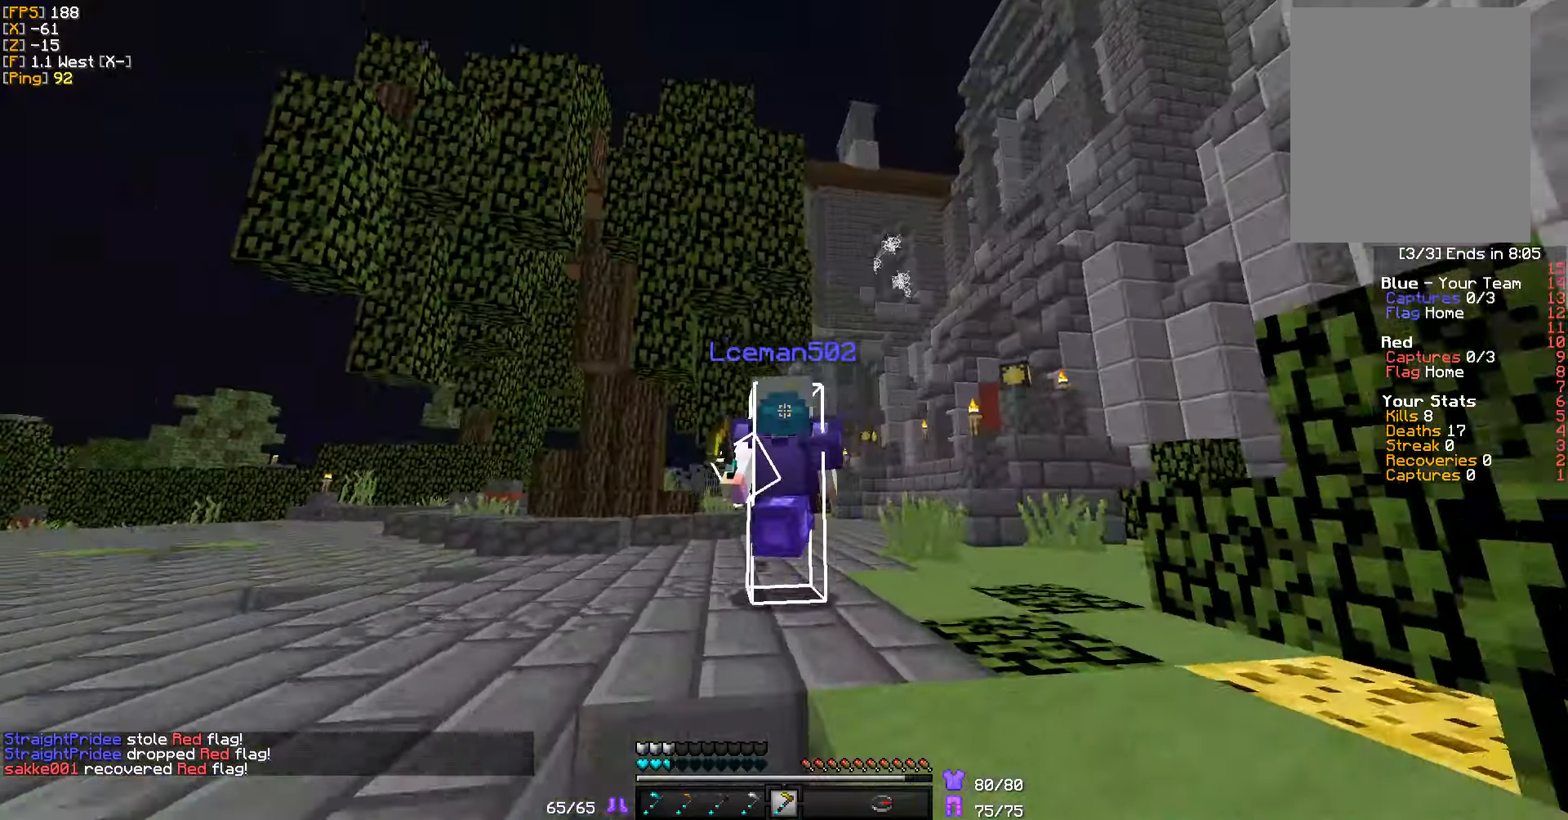
{"keys": ["w"], "mouse": [], "events": []}
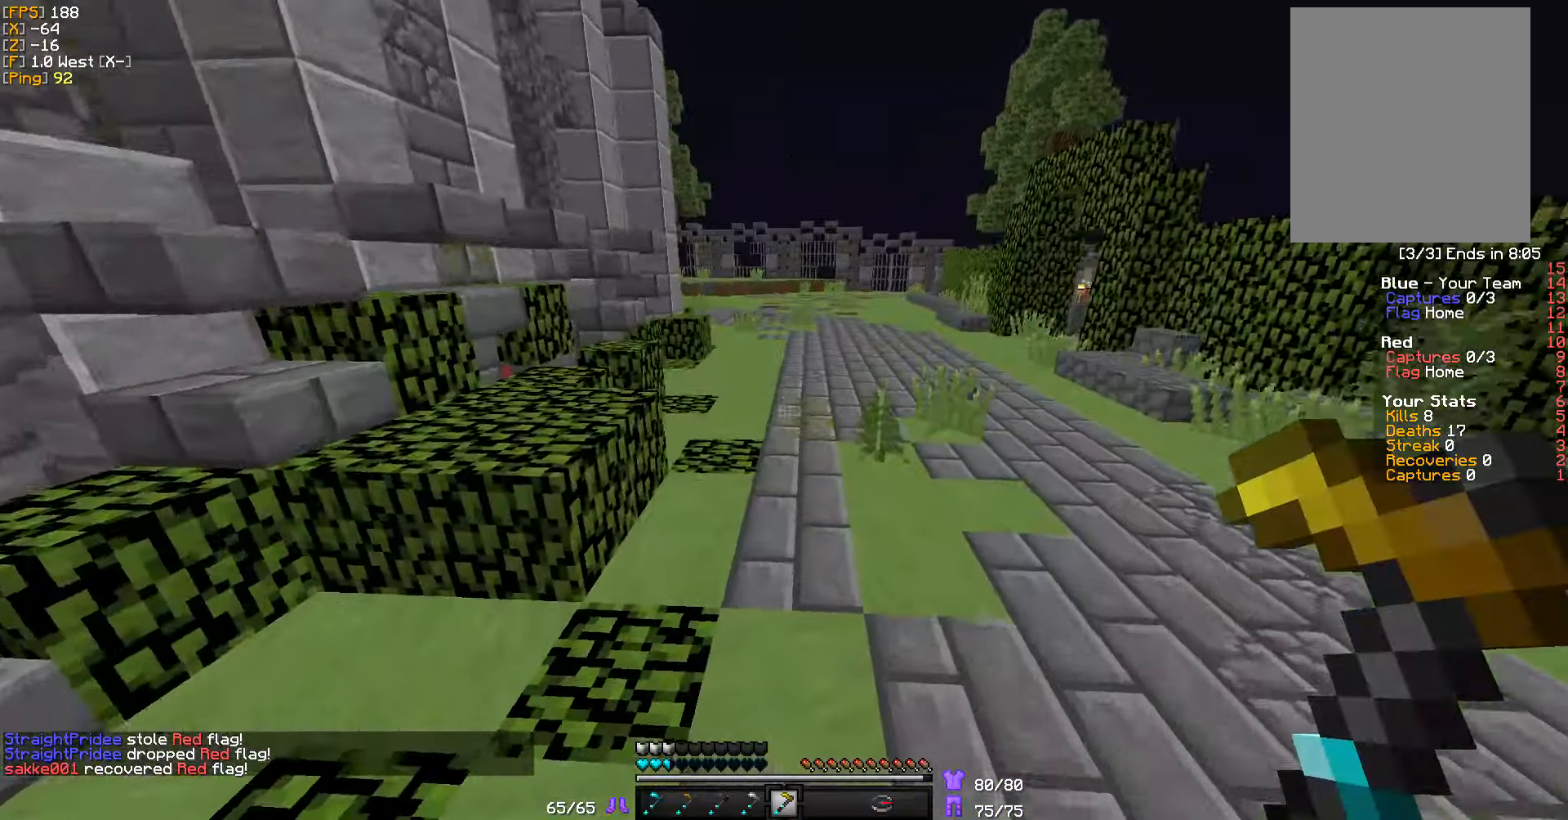
{"keys": ["w"], "mouse": [], "events": [[383, "mouse_right", "down"], [500, "mouse_right", "up"]]}
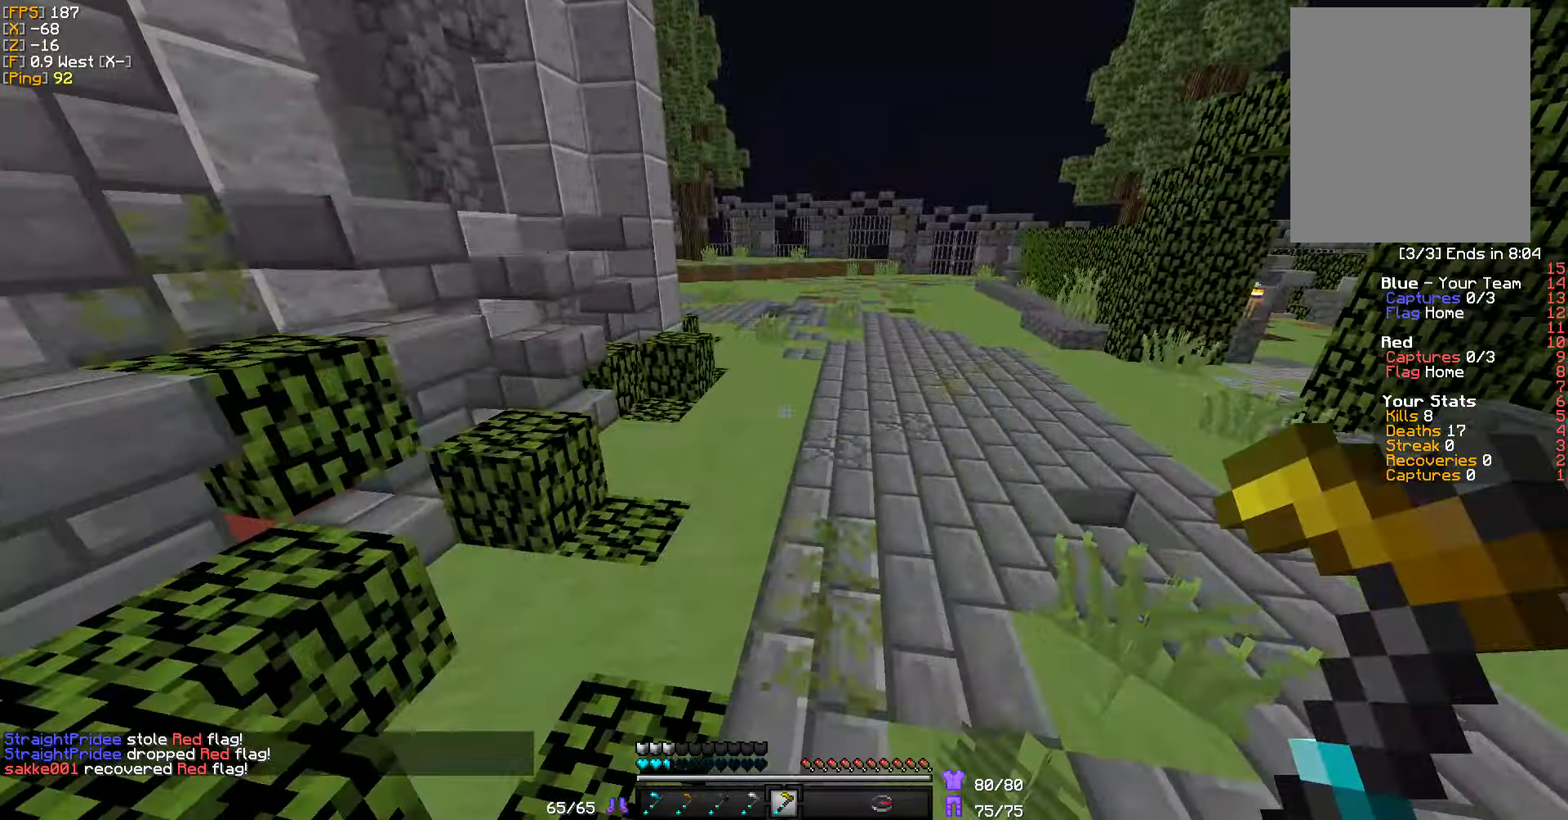
{"keys": ["w"], "mouse": [], "events": []}
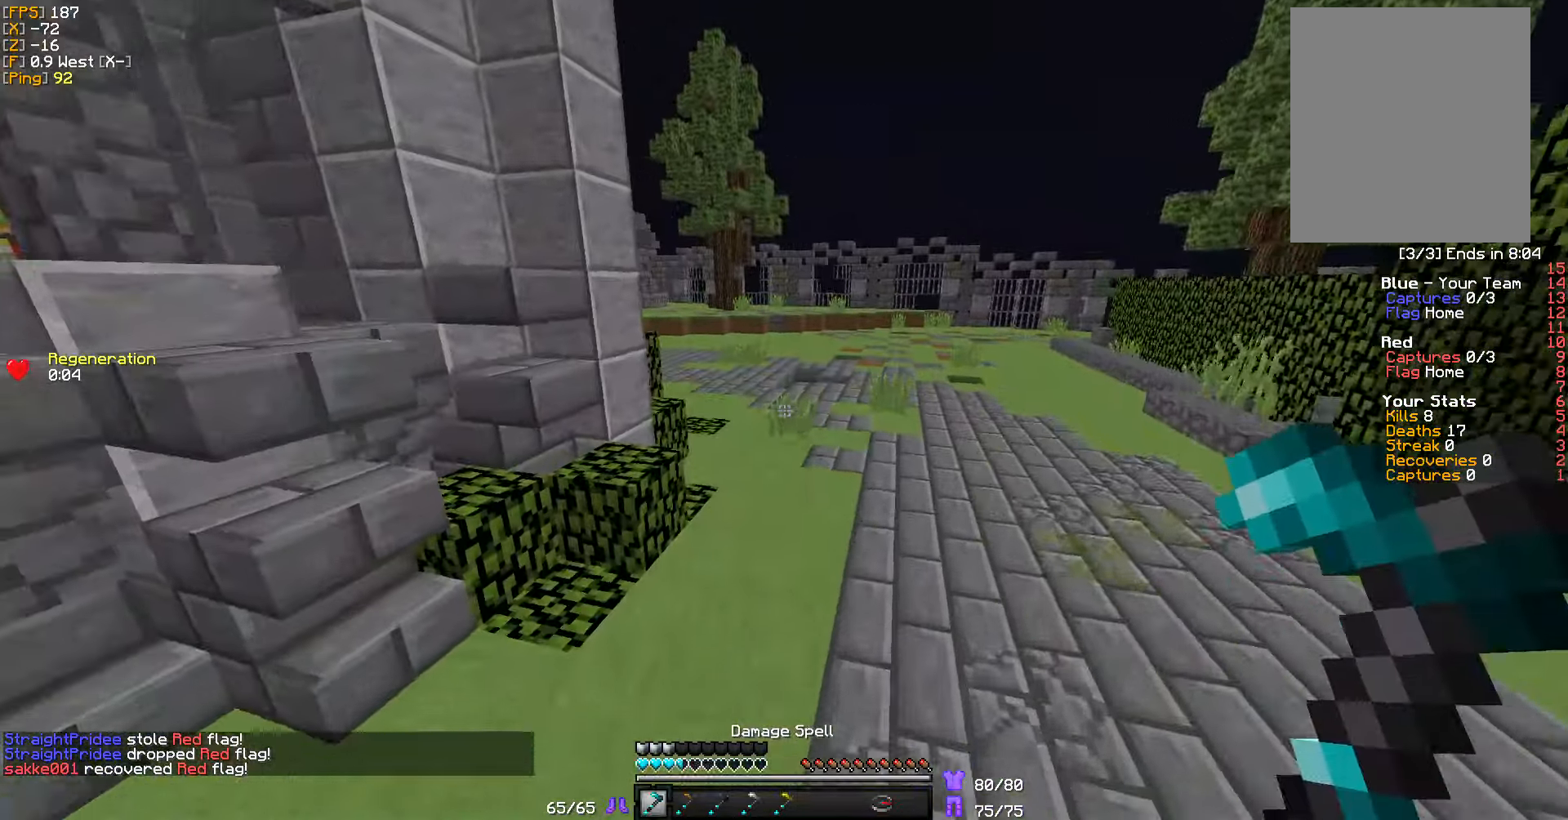
{"keys": ["w"], "mouse": [], "events": []}